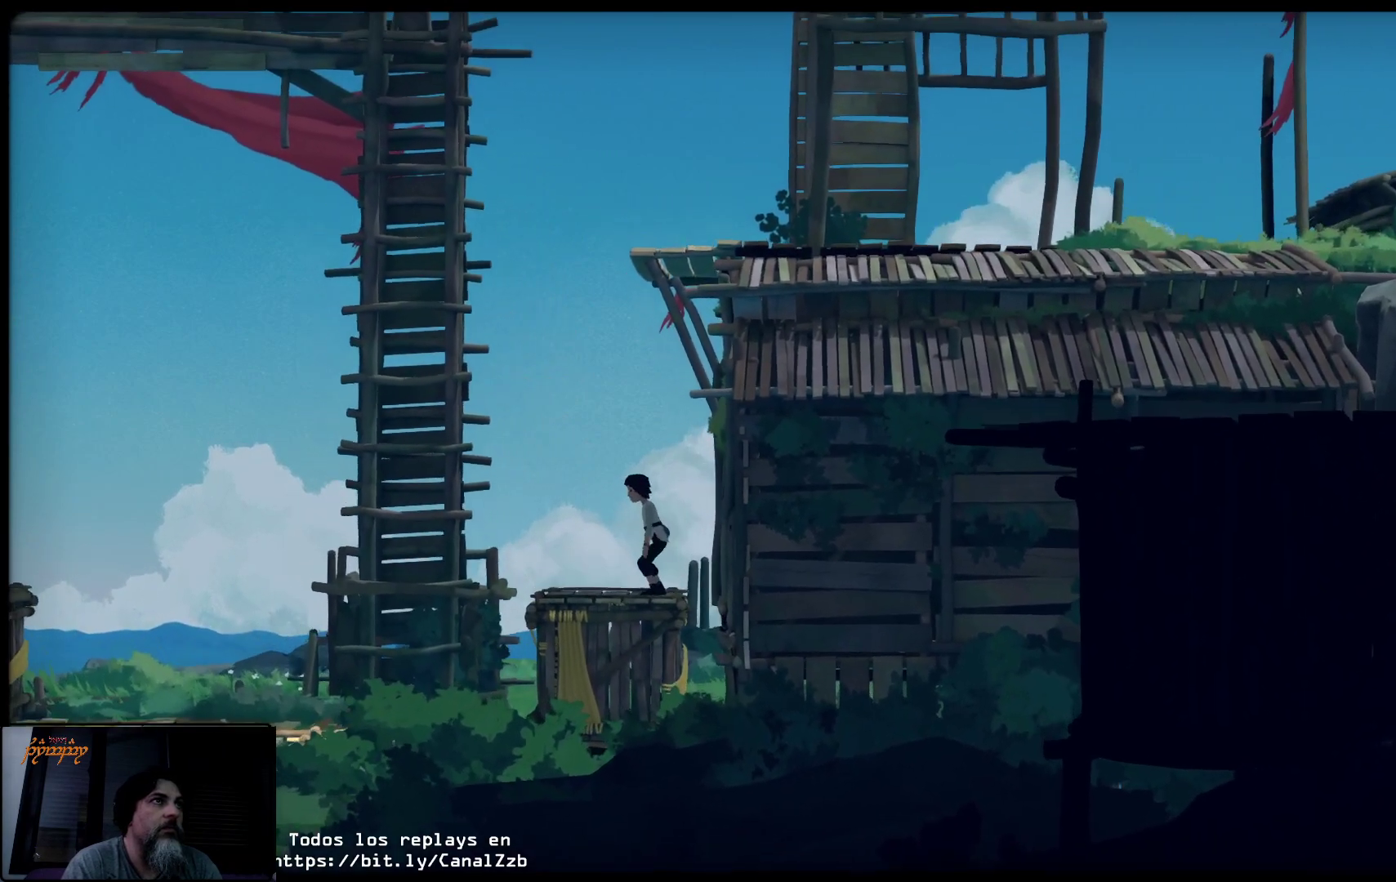
Gameplay with a controller (Xbox layout); each line is a JSON object with the inputs held at the frame after it. "events" lists button and stick changes between this image and that frame as [ms after this image, input, new state], when the widget could be followed in between.
{"buttons": ["A"], "left_stick": "up-left", "right_stick": "center", "events": [[67, "left_stick", "up"], [150, "A", "down"], [483, "left_stick", "up-left"]]}
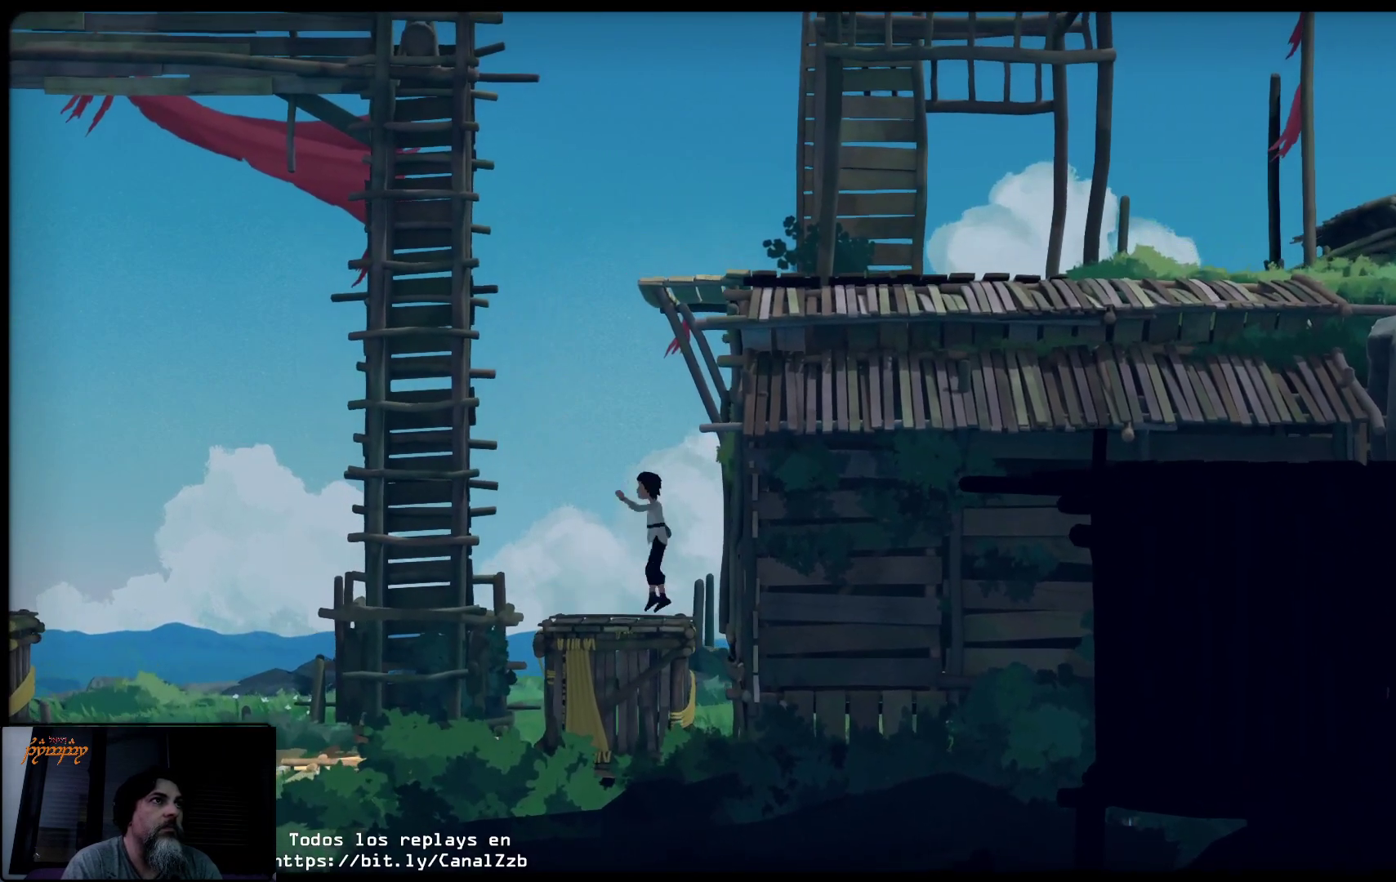
{"buttons": [], "left_stick": "up-left", "right_stick": "center", "events": [[467, "A", "up"]]}
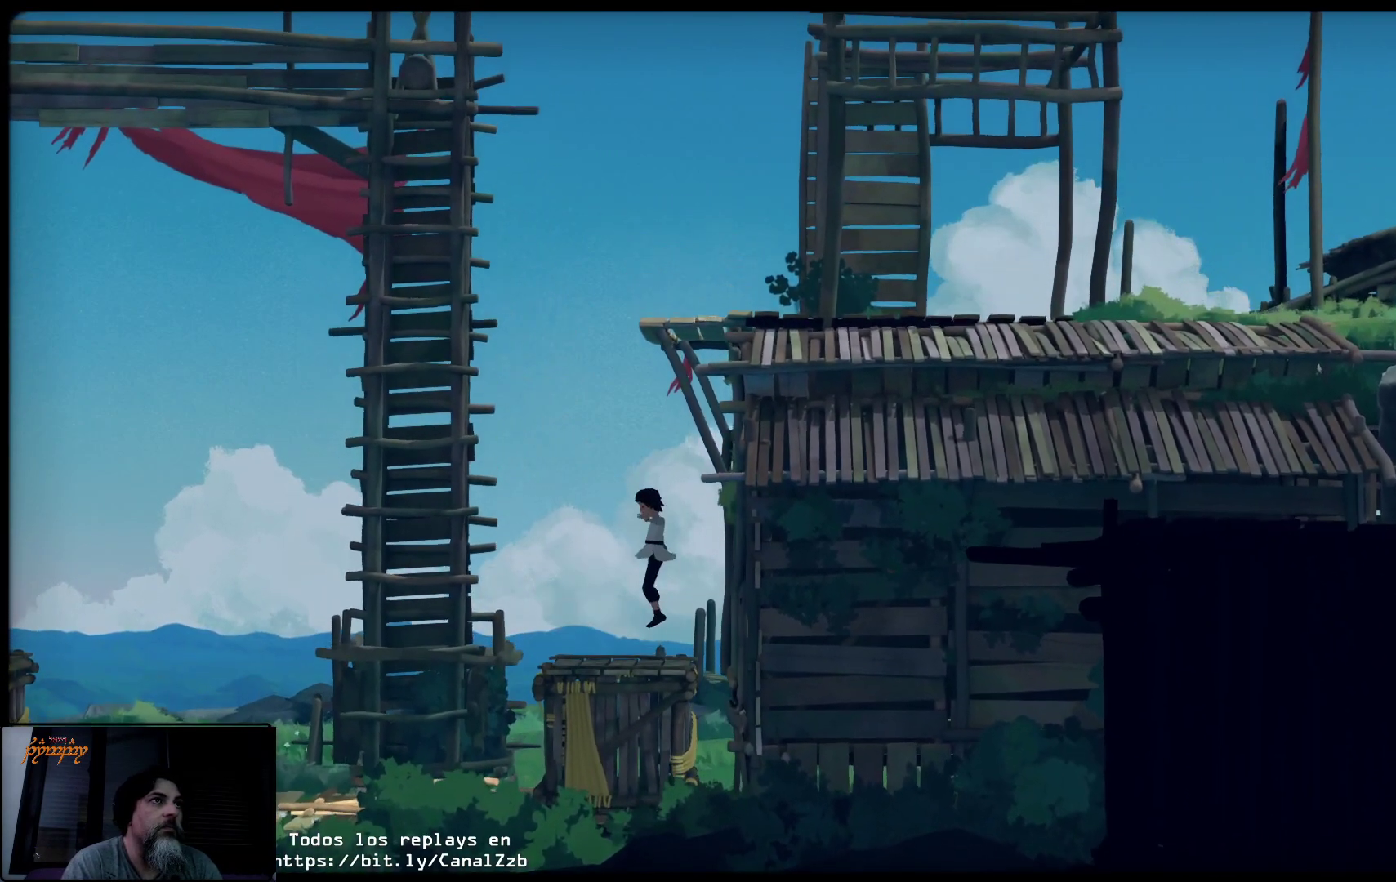
{"buttons": [], "left_stick": "up-left", "right_stick": "center", "events": []}
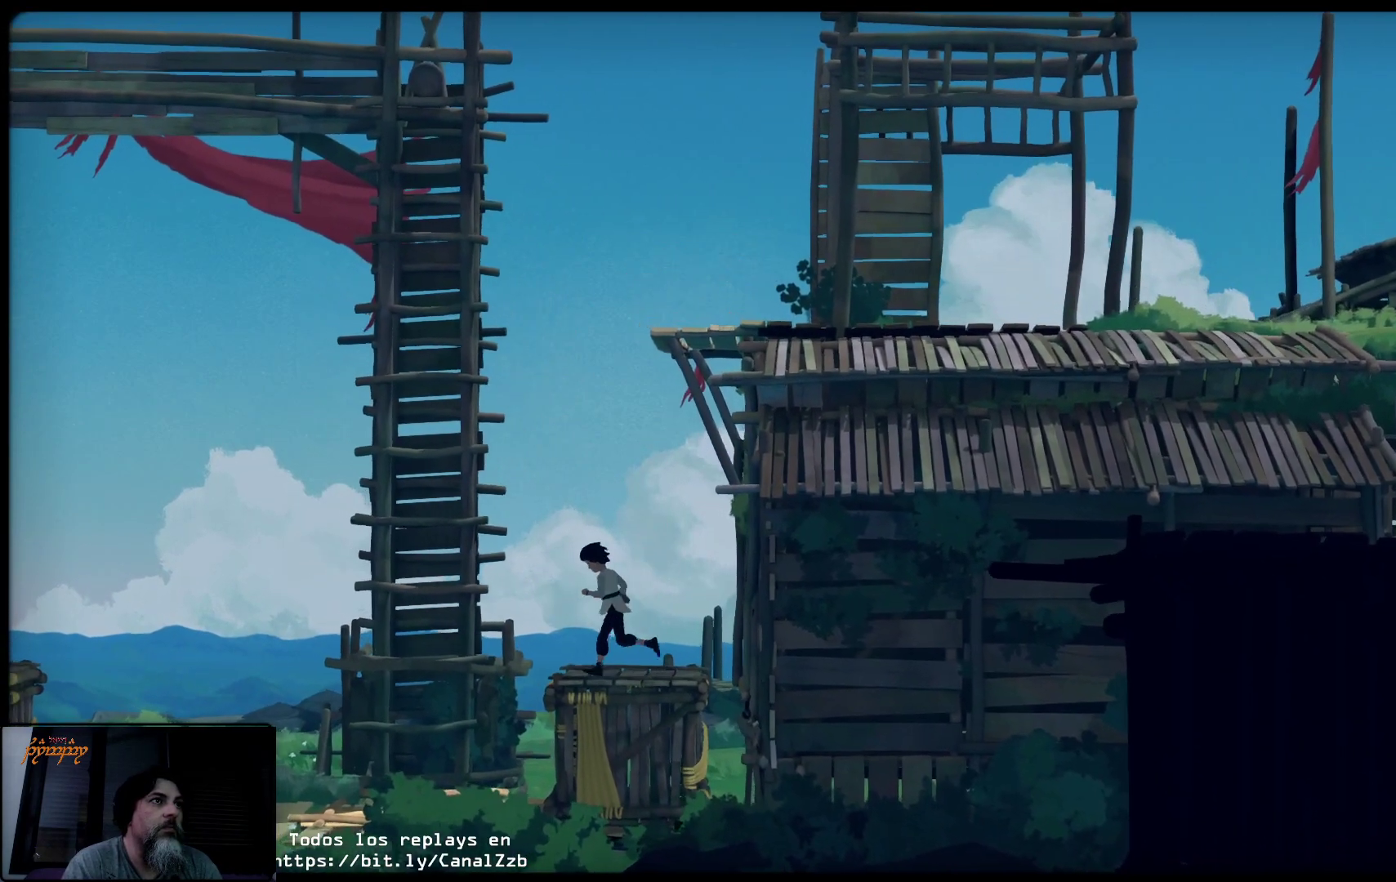
{"buttons": [], "left_stick": "up-left", "right_stick": "center", "events": []}
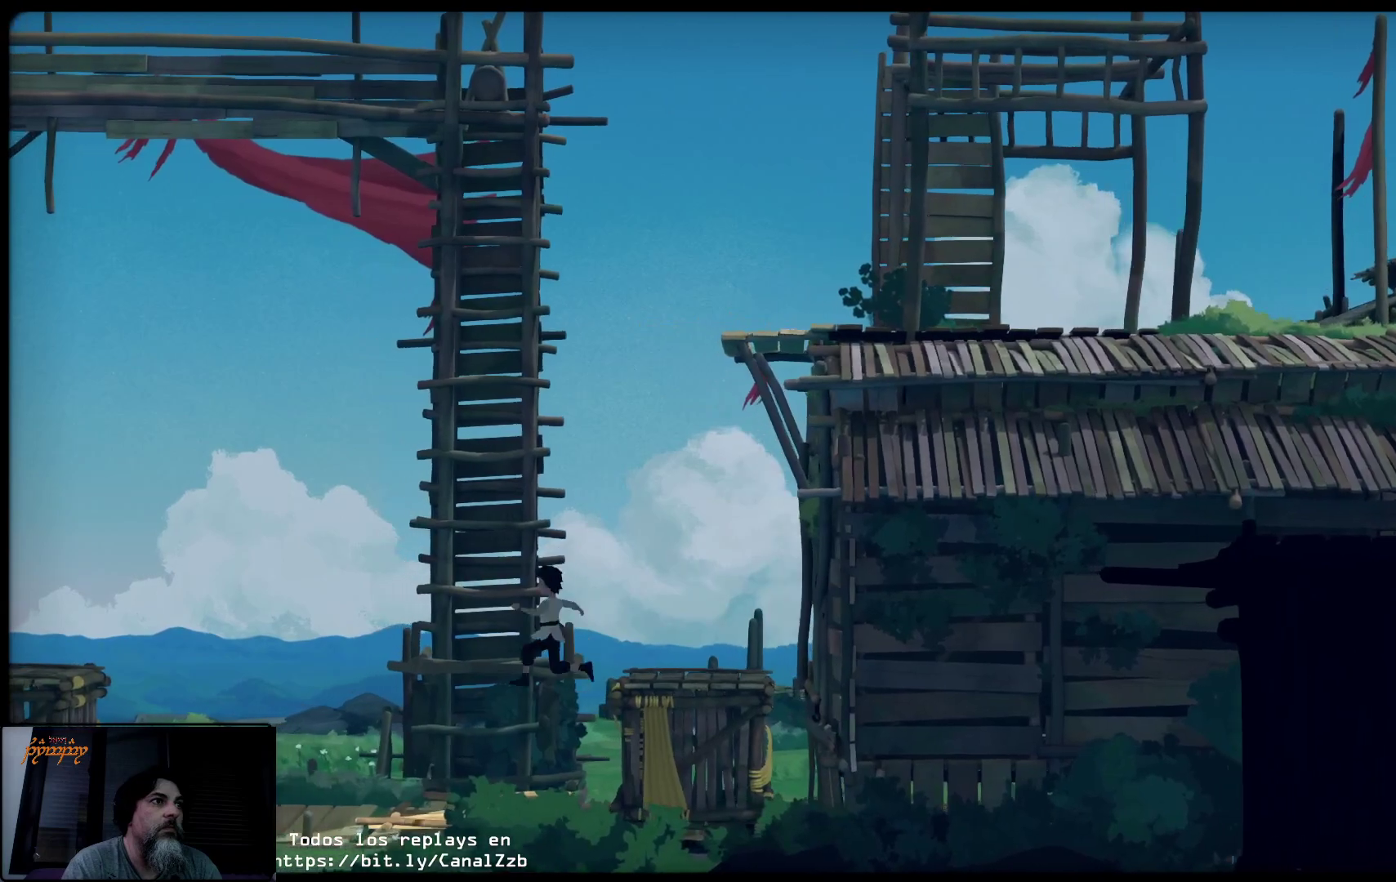
{"buttons": [], "left_stick": "up-left", "right_stick": "center", "events": []}
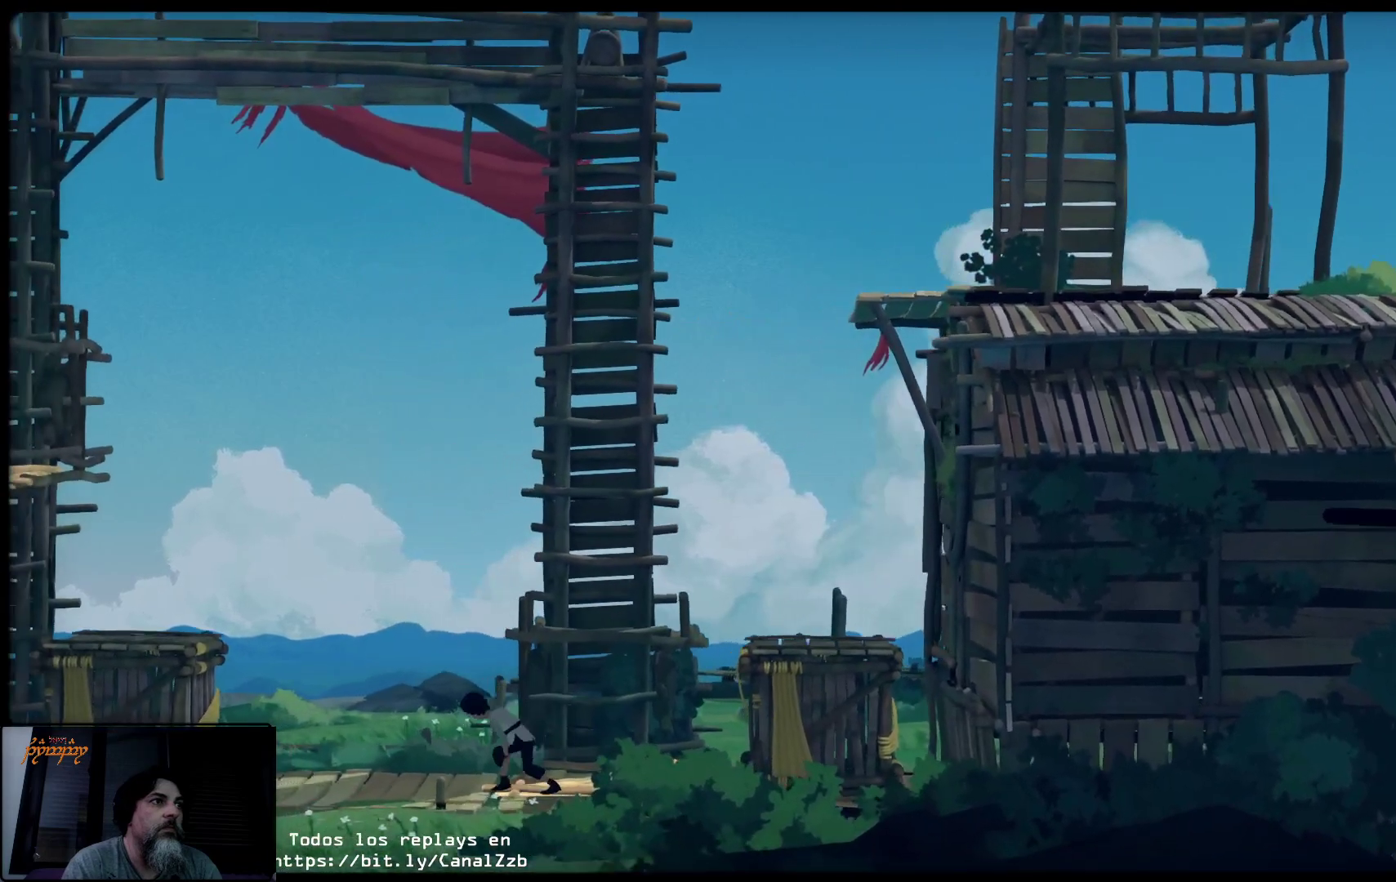
{"buttons": [], "left_stick": "up-left", "right_stick": "center", "events": []}
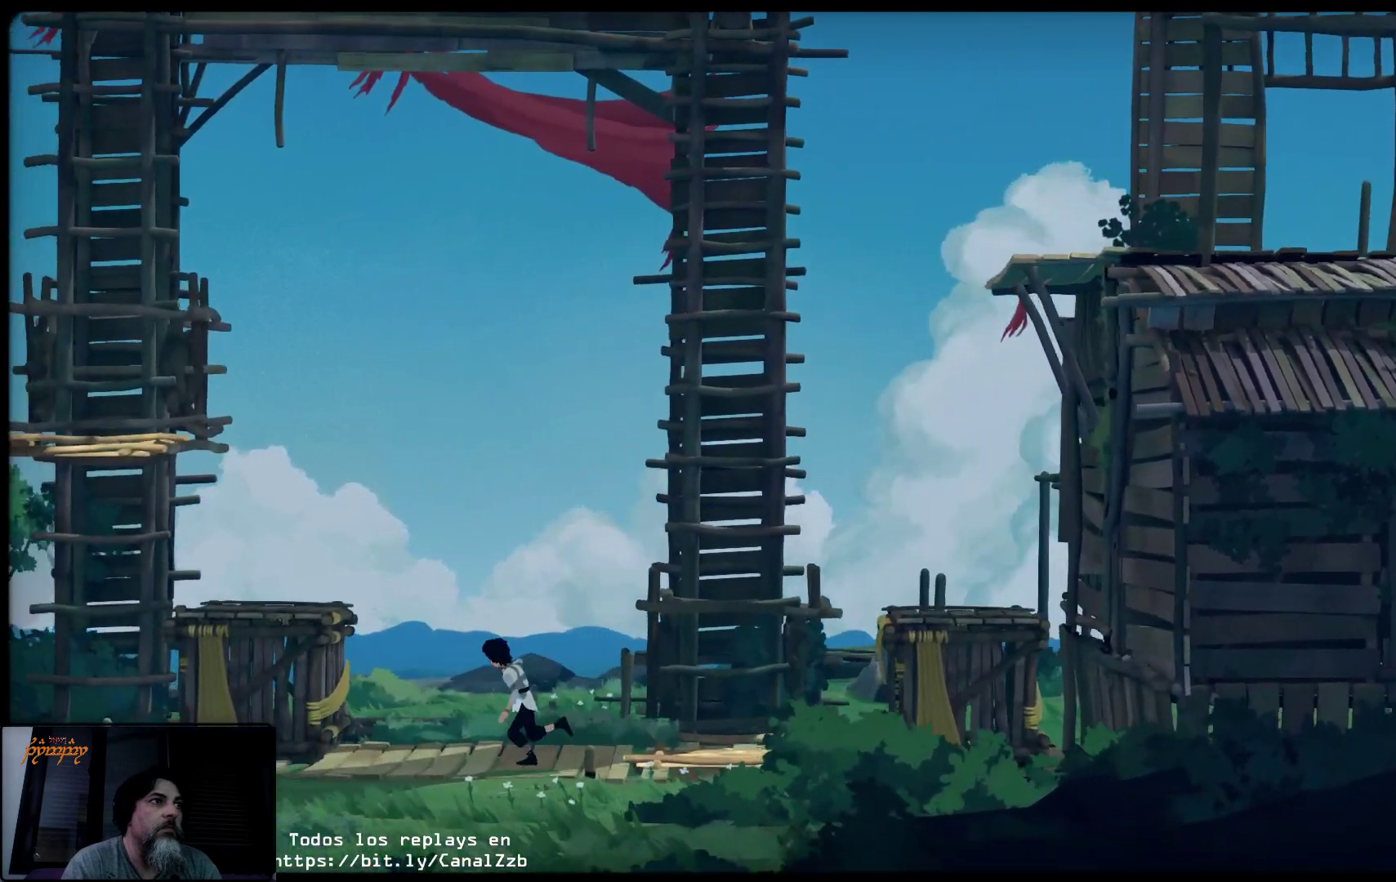
{"buttons": ["A"], "left_stick": "up-left", "right_stick": "center", "events": [[450, "A", "down"]]}
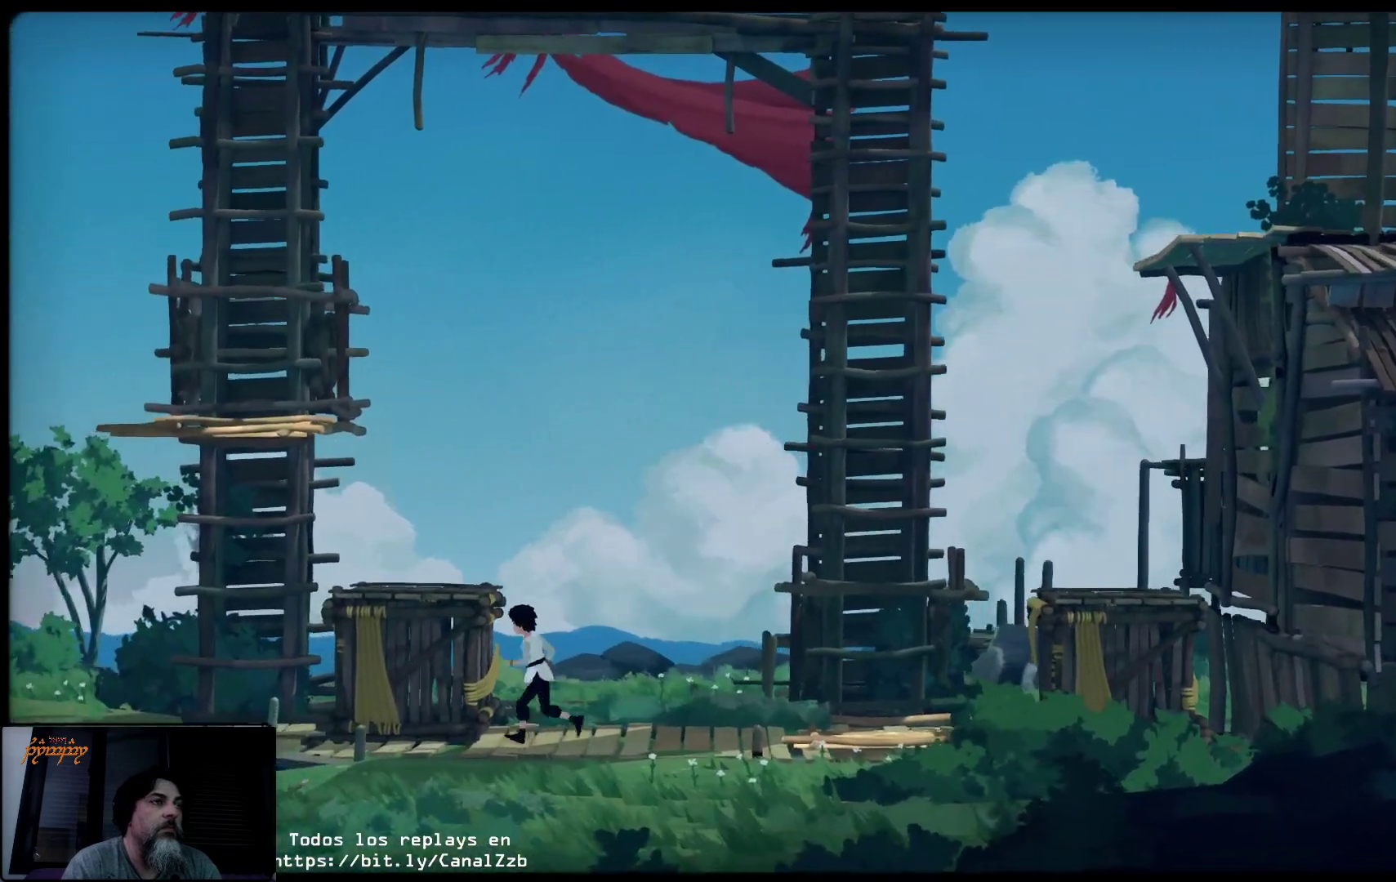
{"buttons": [], "left_stick": "up-left", "right_stick": "center", "events": [[483, "A", "up"]]}
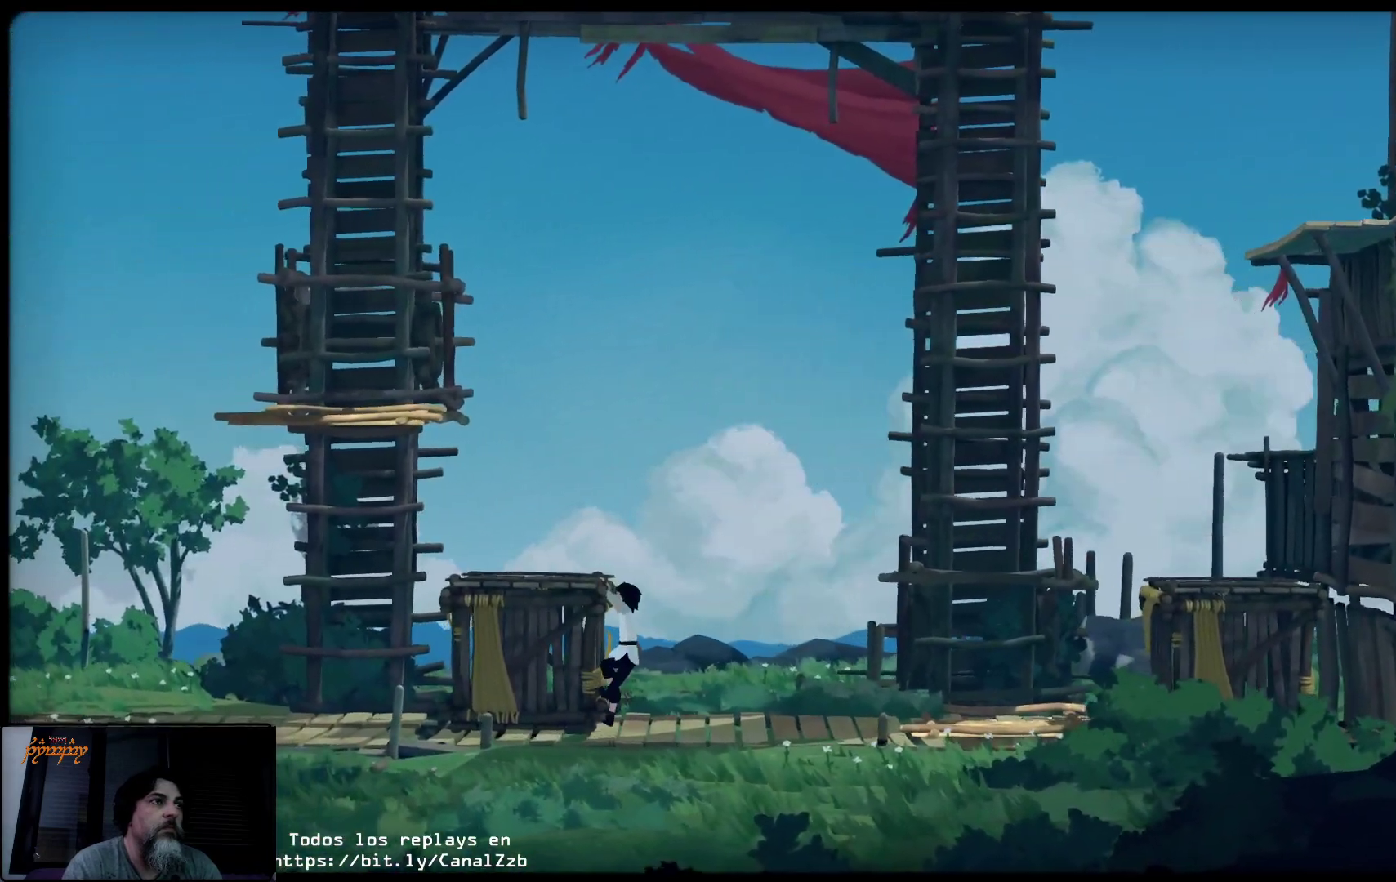
{"buttons": [], "left_stick": "up-left", "right_stick": "center", "events": []}
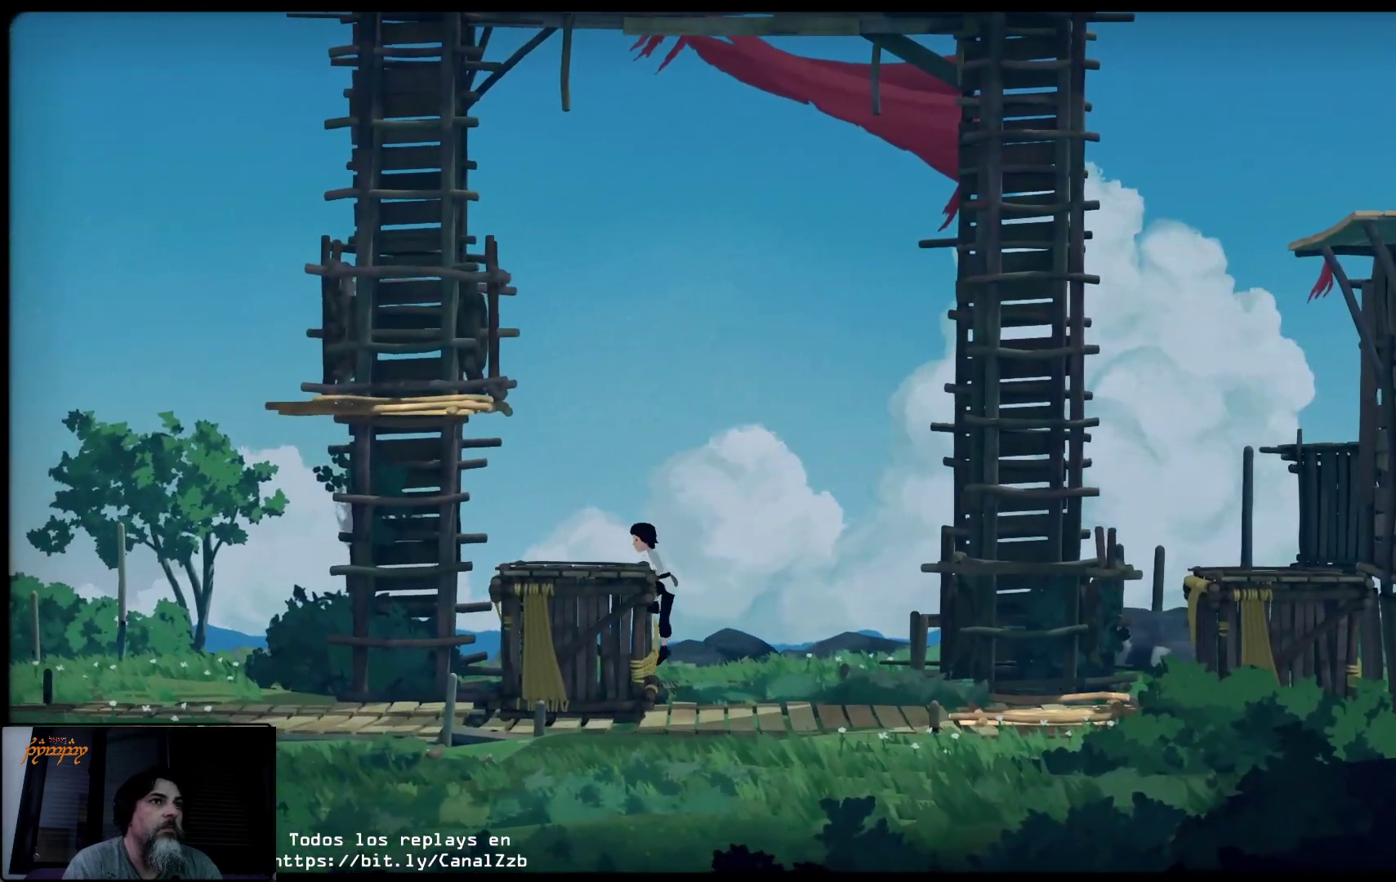
{"buttons": [], "left_stick": "up-left", "right_stick": "center", "events": []}
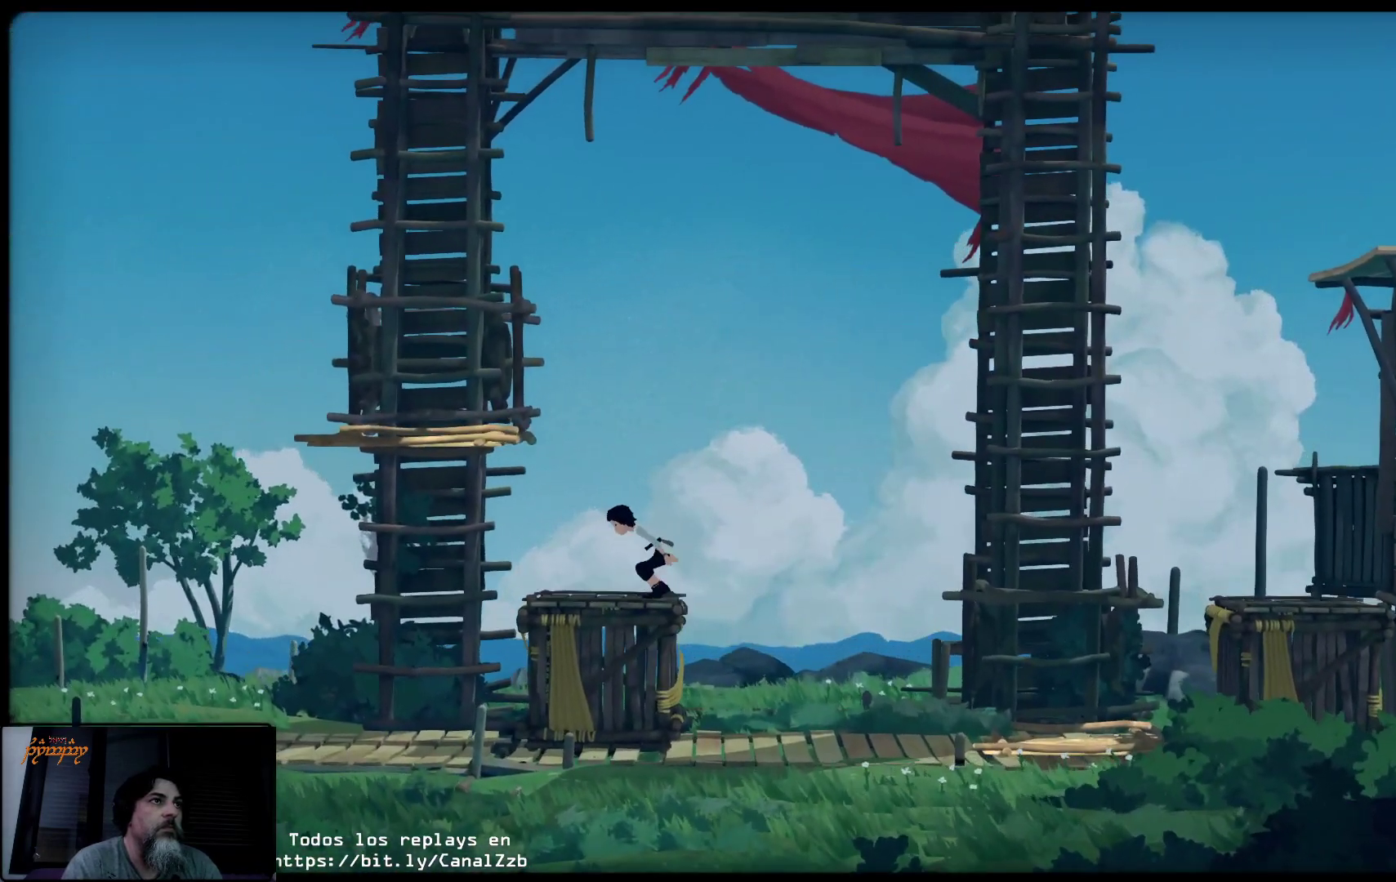
{"buttons": ["A"], "left_stick": "up-left", "right_stick": "center", "events": [[67, "A", "down"], [183, "A", "up"], [283, "A", "down"], [383, "A", "up"], [467, "A", "down"]]}
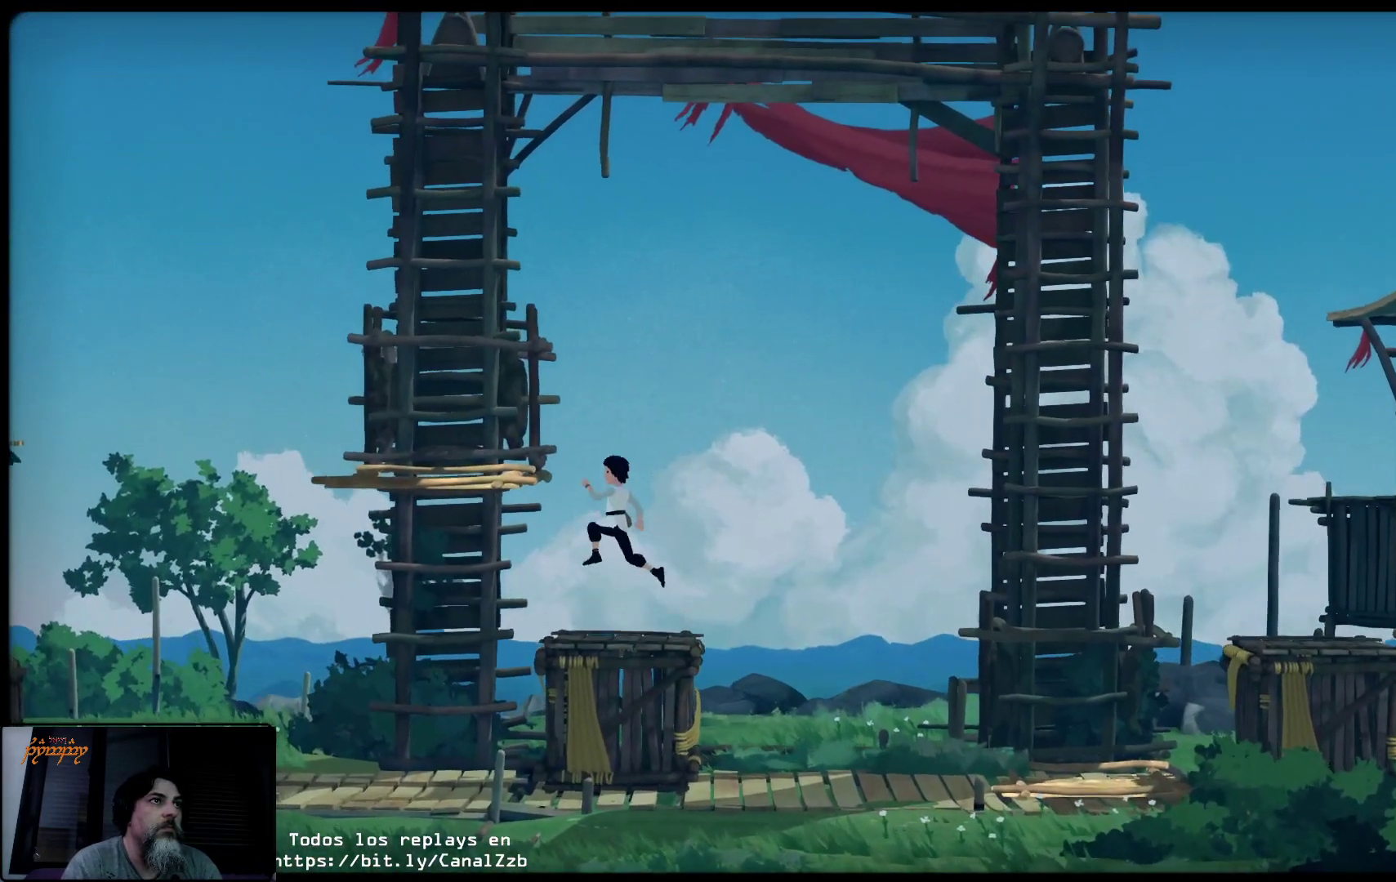
{"buttons": ["X"], "left_stick": "center", "right_stick": "center", "events": [[83, "A", "up"], [300, "X", "down"], [383, "left_stick", "center"]]}
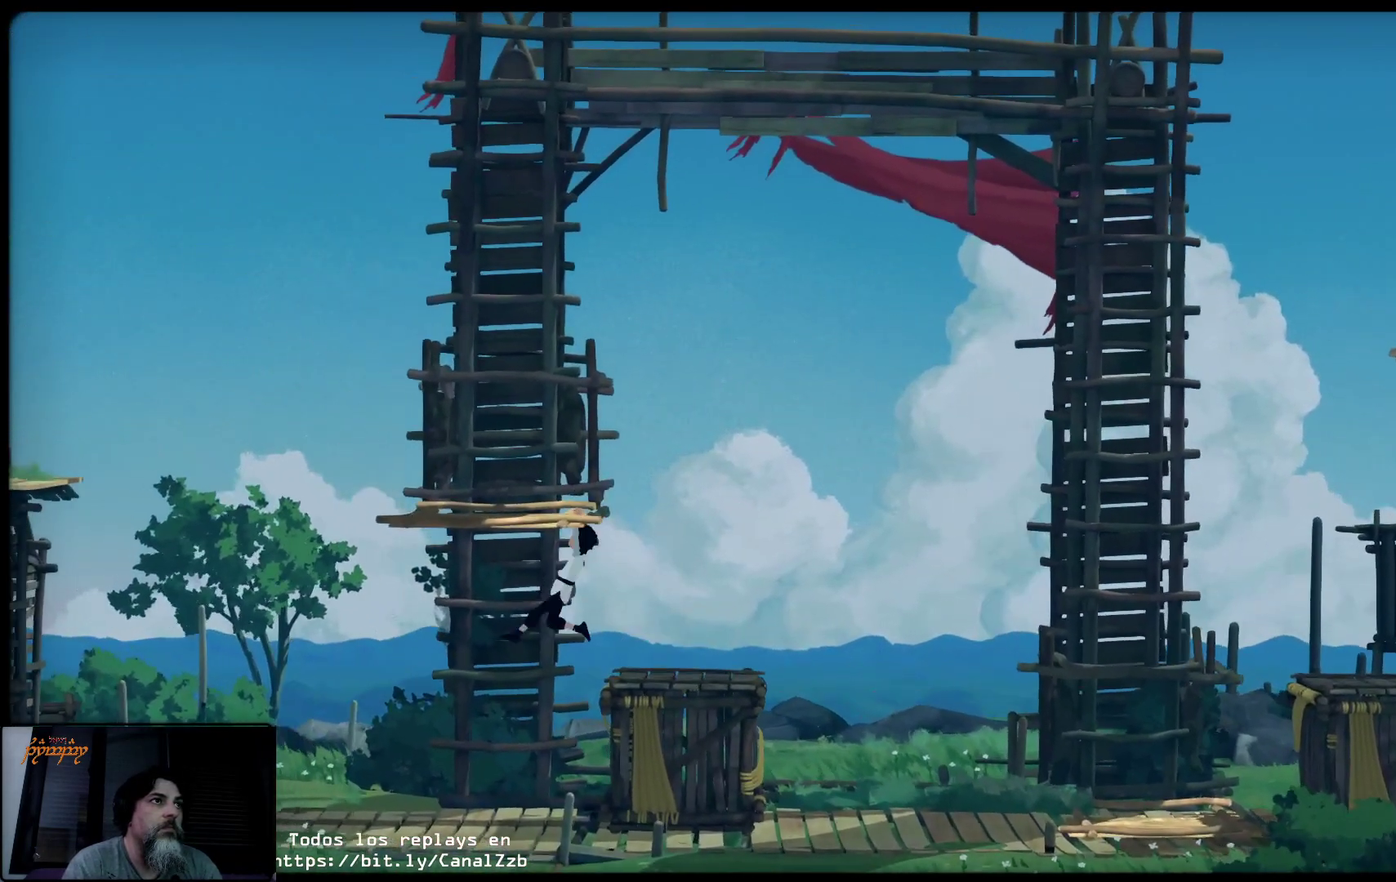
{"buttons": [], "left_stick": "center", "right_stick": "center", "events": [[500, "X", "up"]]}
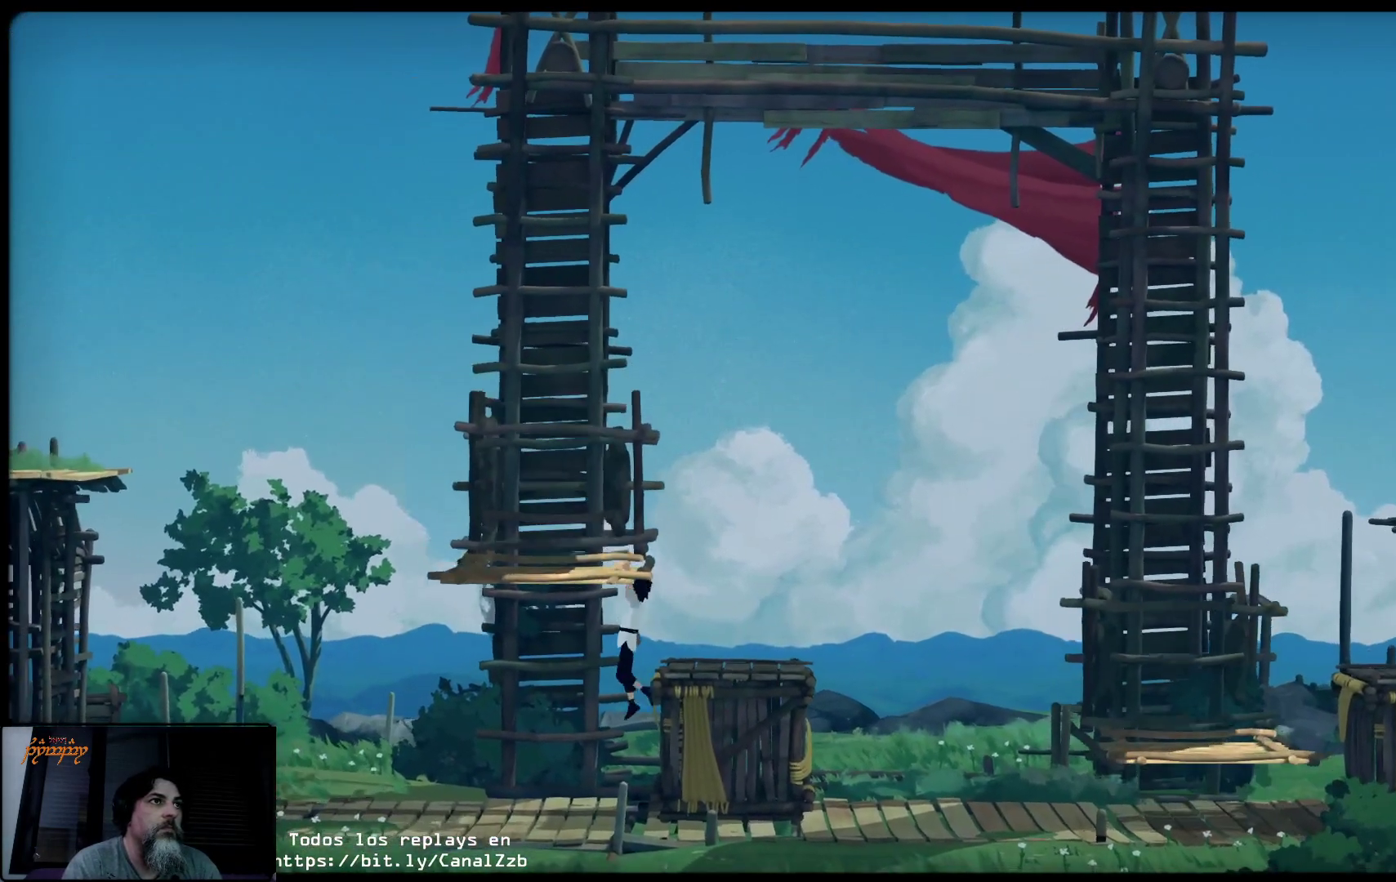
{"buttons": [], "left_stick": "center", "right_stick": "center", "events": []}
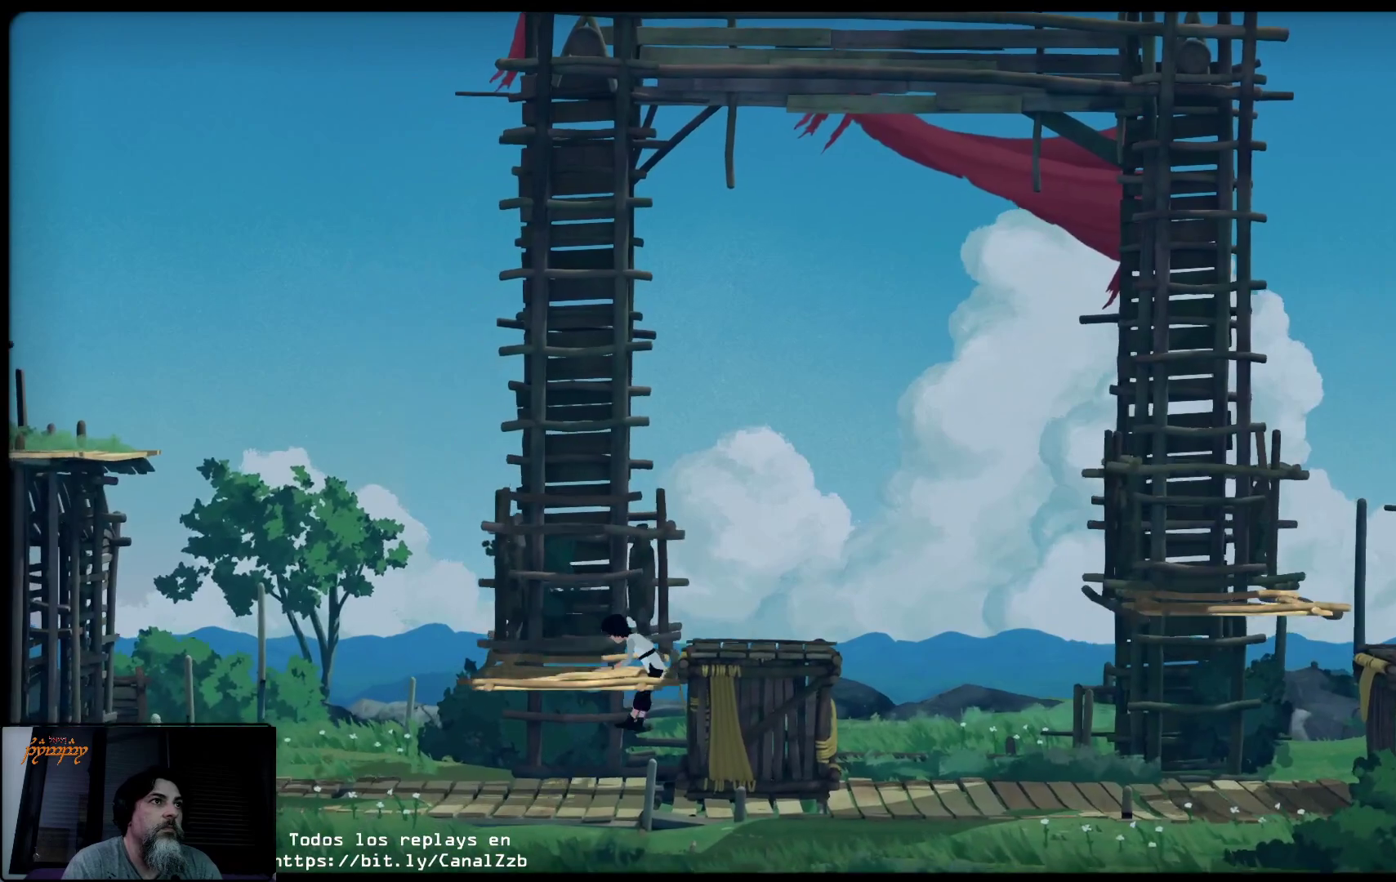
{"buttons": [], "left_stick": "right", "right_stick": "center", "events": [[467, "left_stick", "right"]]}
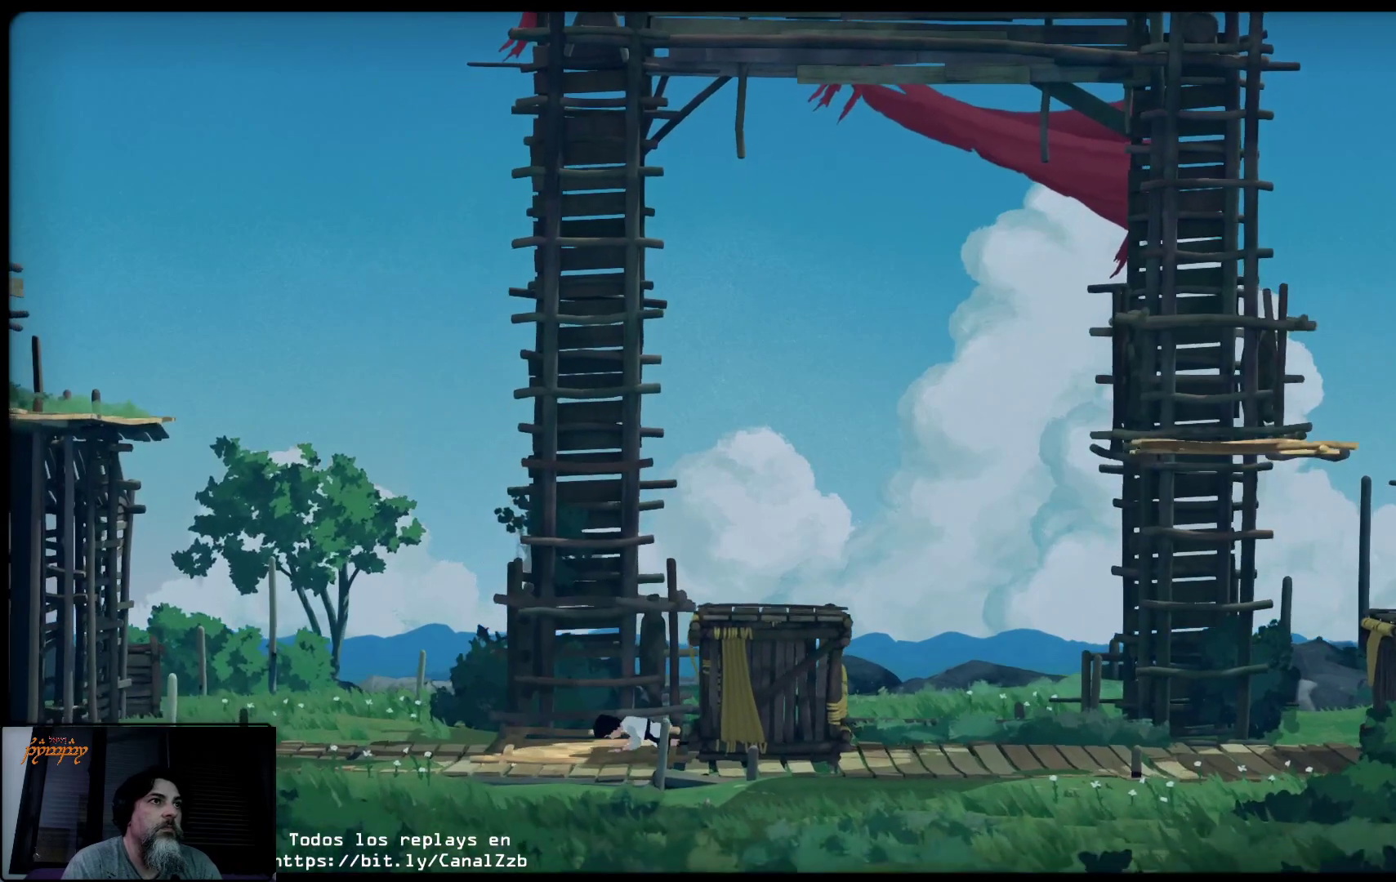
{"buttons": ["A"], "left_stick": "right", "right_stick": "center", "events": [[183, "A", "down"], [333, "A", "up"], [433, "A", "down"]]}
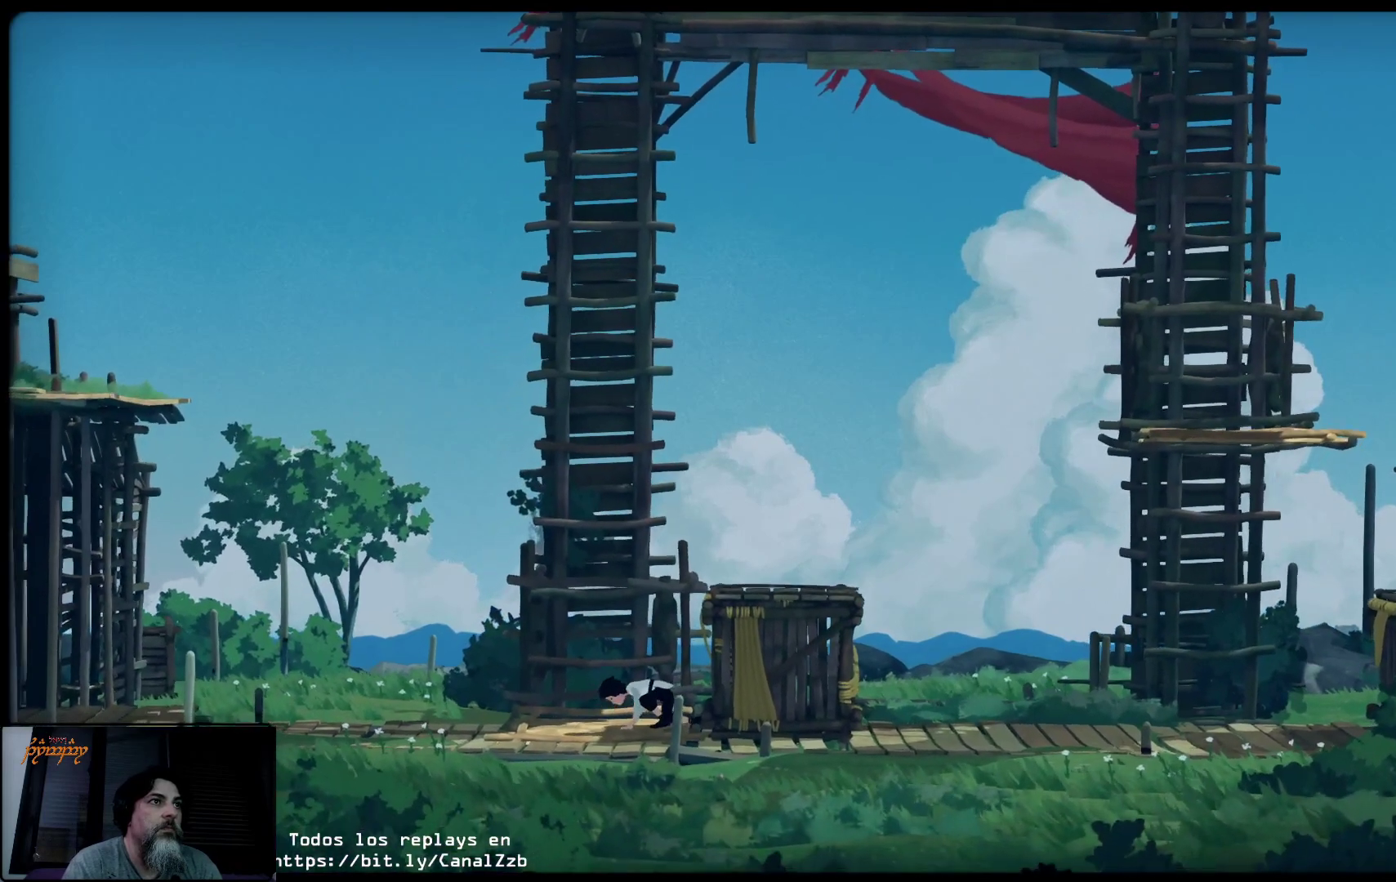
{"buttons": ["A"], "left_stick": "right", "right_stick": "center", "events": [[33, "A", "up"], [83, "A", "down"], [200, "A", "up"], [267, "A", "down"], [417, "A", "up"], [467, "A", "down"]]}
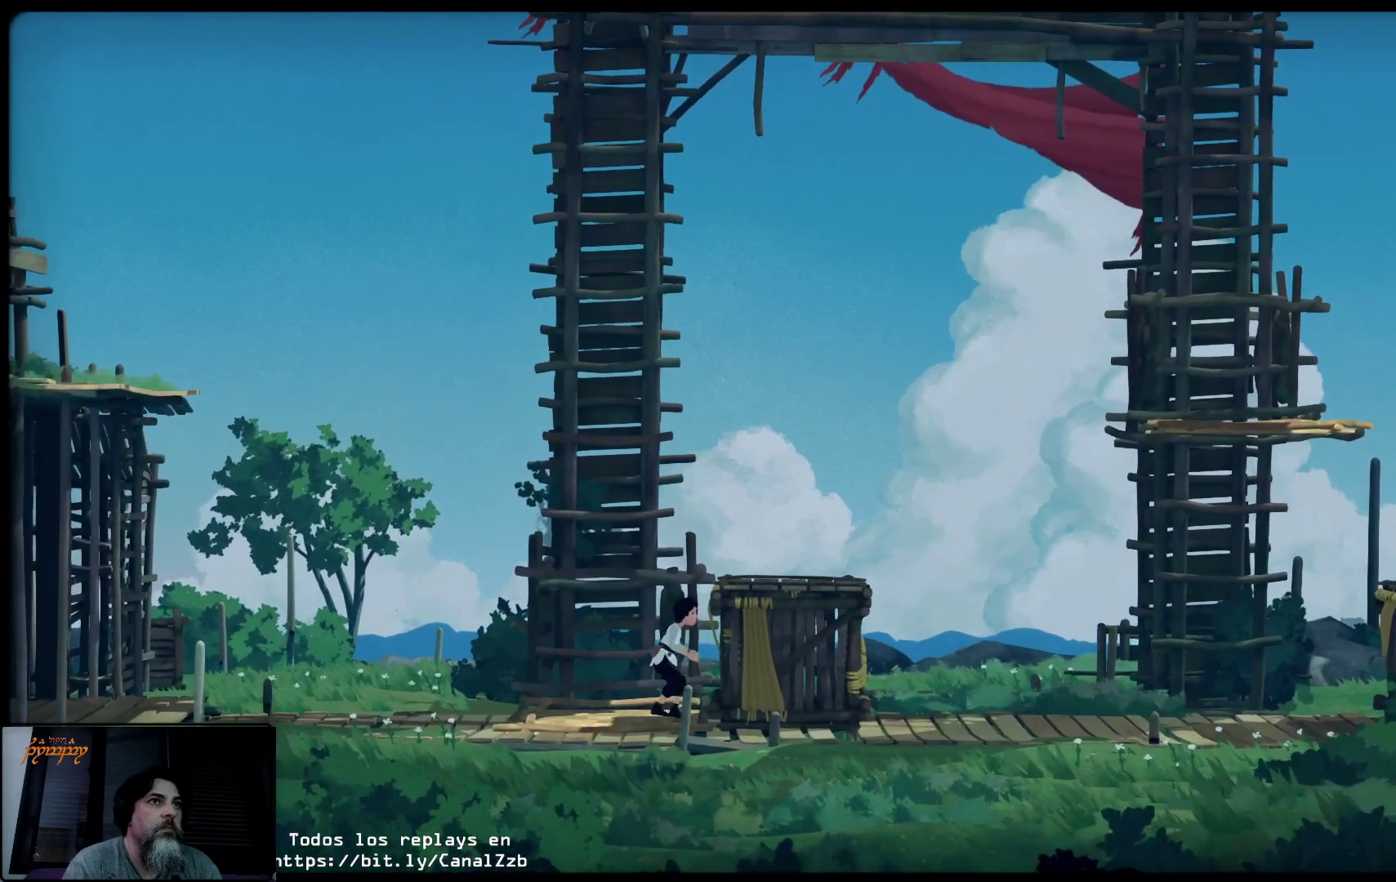
{"buttons": ["A"], "left_stick": "up-right", "right_stick": "center", "events": [[50, "A", "up"], [100, "A", "down"], [200, "A", "up"], [233, "left_stick", "up-right"], [283, "A", "down"], [383, "A", "up"], [483, "A", "down"]]}
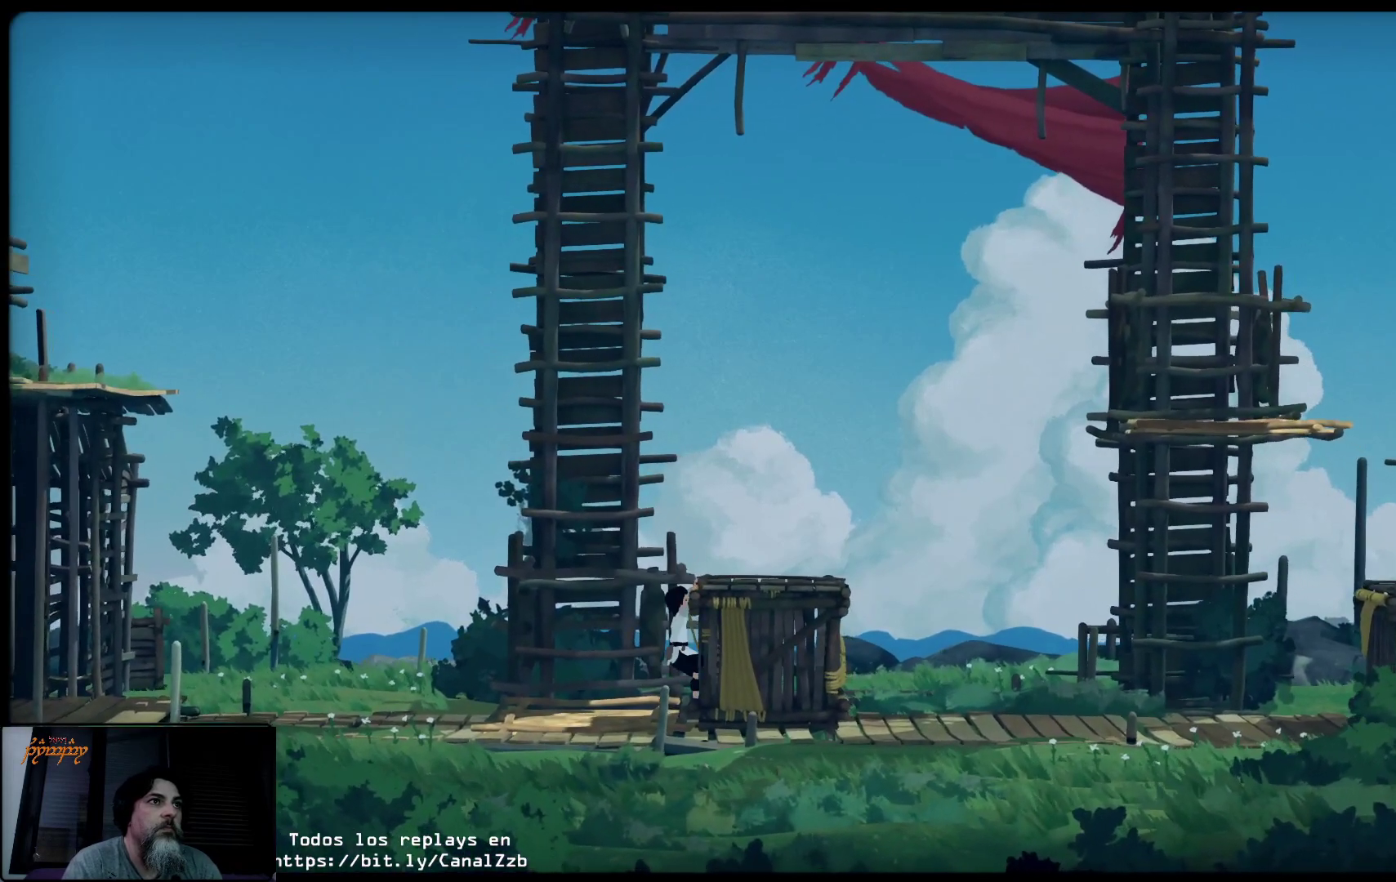
{"buttons": [], "left_stick": "up-right", "right_stick": "center", "events": [[117, "A", "up"], [233, "A", "down"], [267, "A", "up"]]}
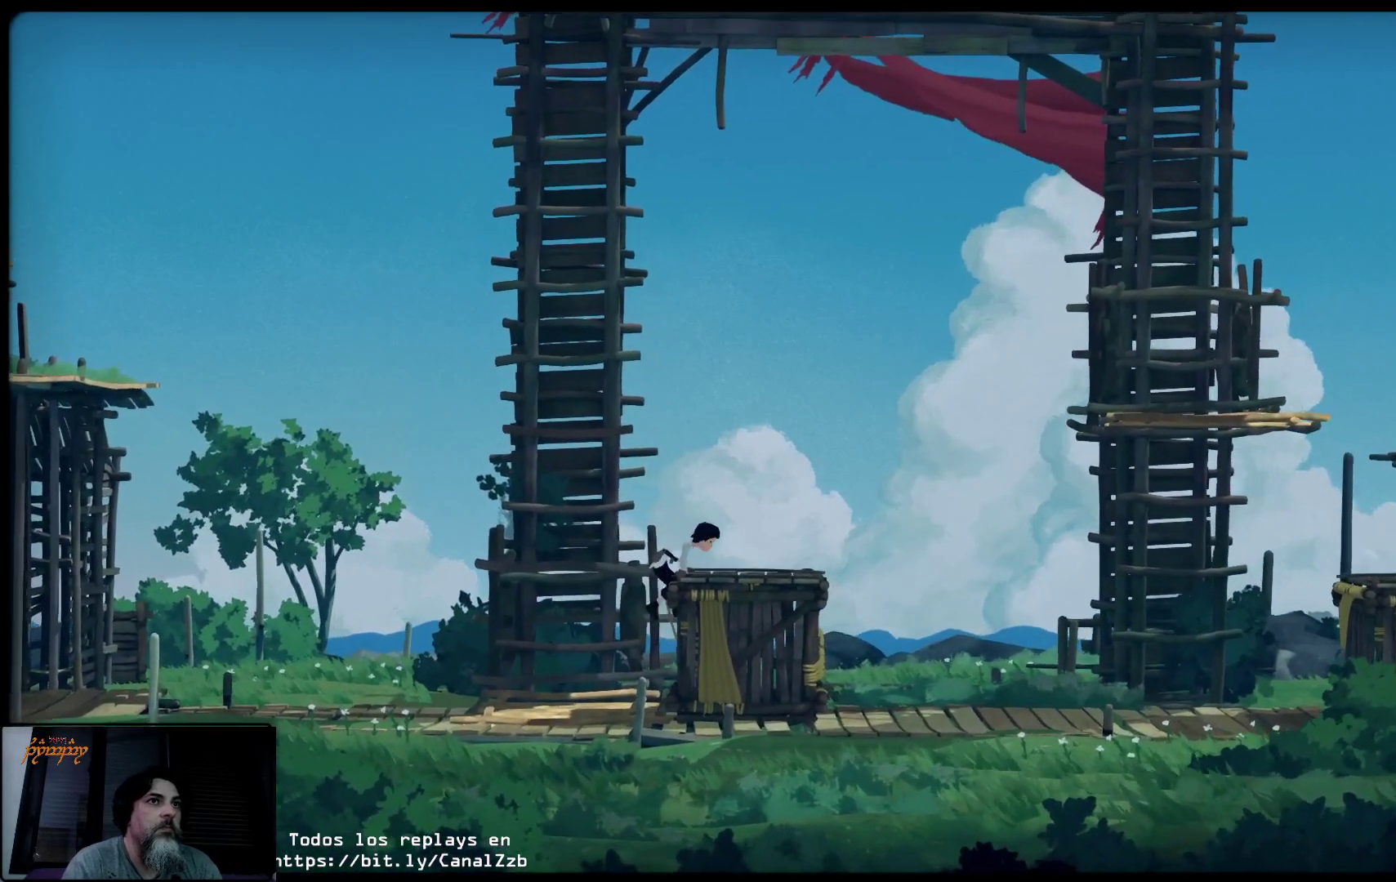
{"buttons": [], "left_stick": "center", "right_stick": "center", "events": [[433, "left_stick", "center"]]}
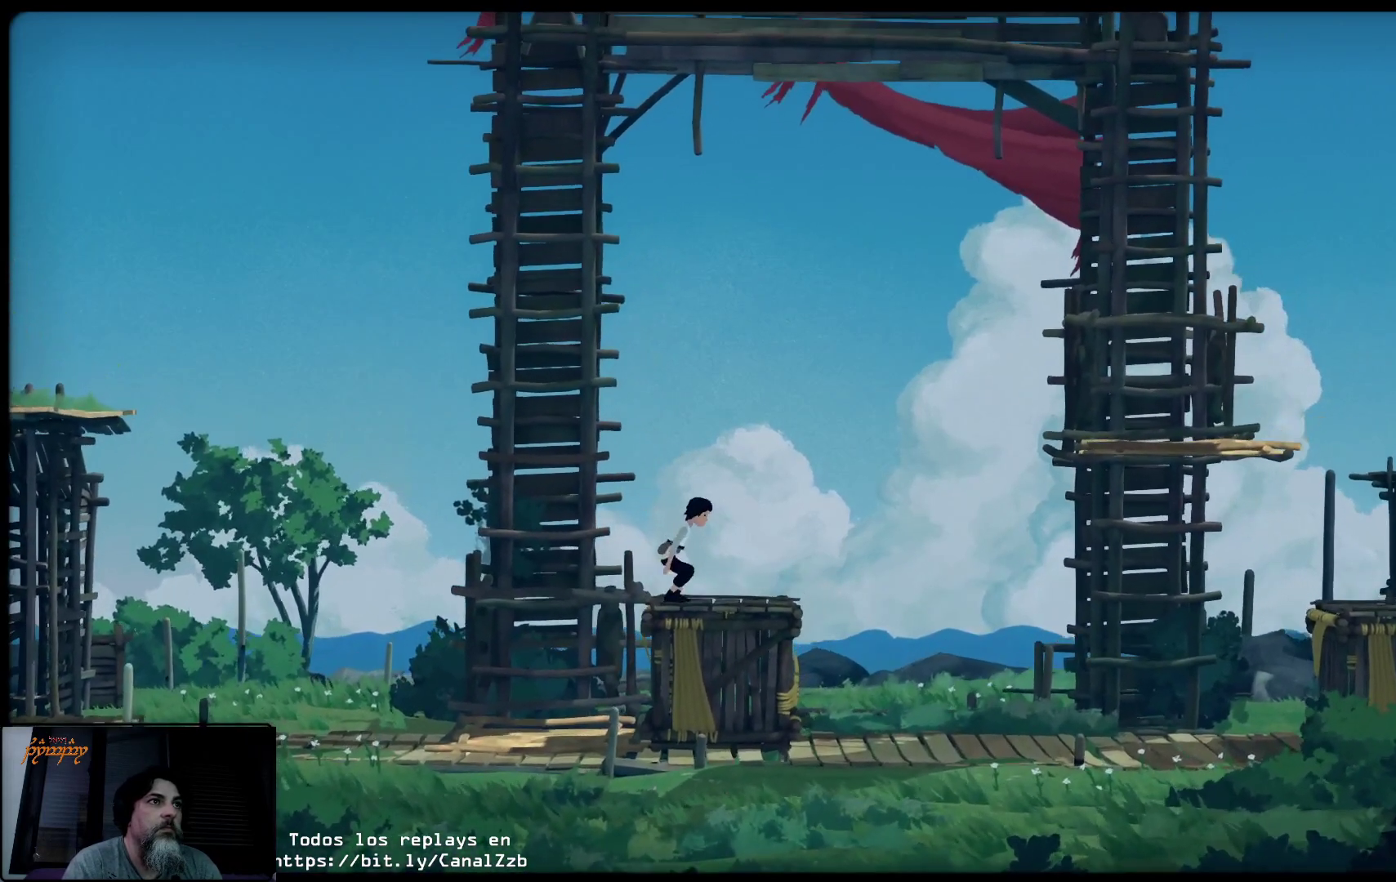
{"buttons": [], "left_stick": "right", "right_stick": "center", "events": [[33, "left_stick", "right"]]}
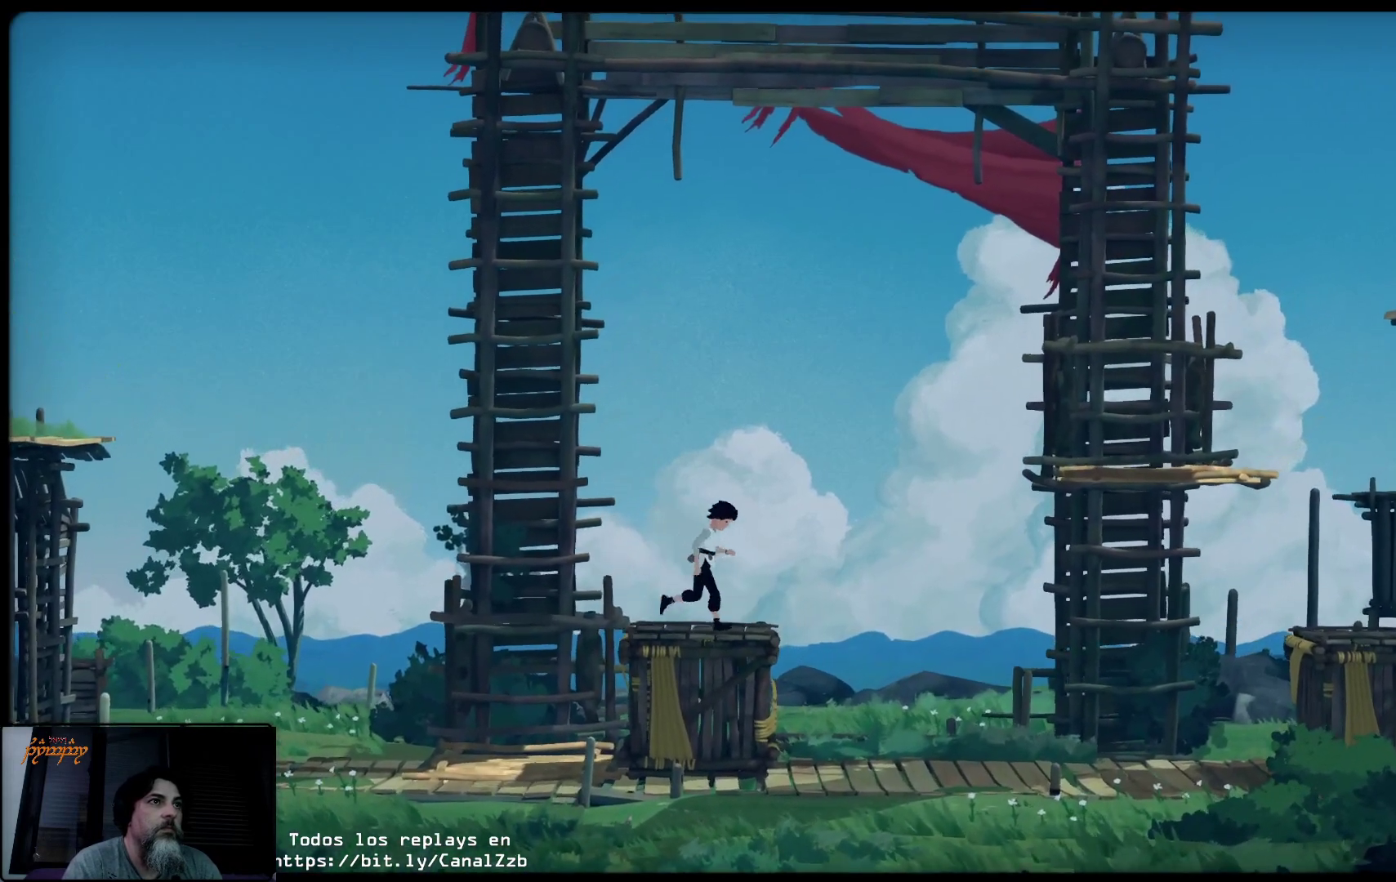
{"buttons": [], "left_stick": "left", "right_stick": "center", "events": [[433, "left_stick", "left"]]}
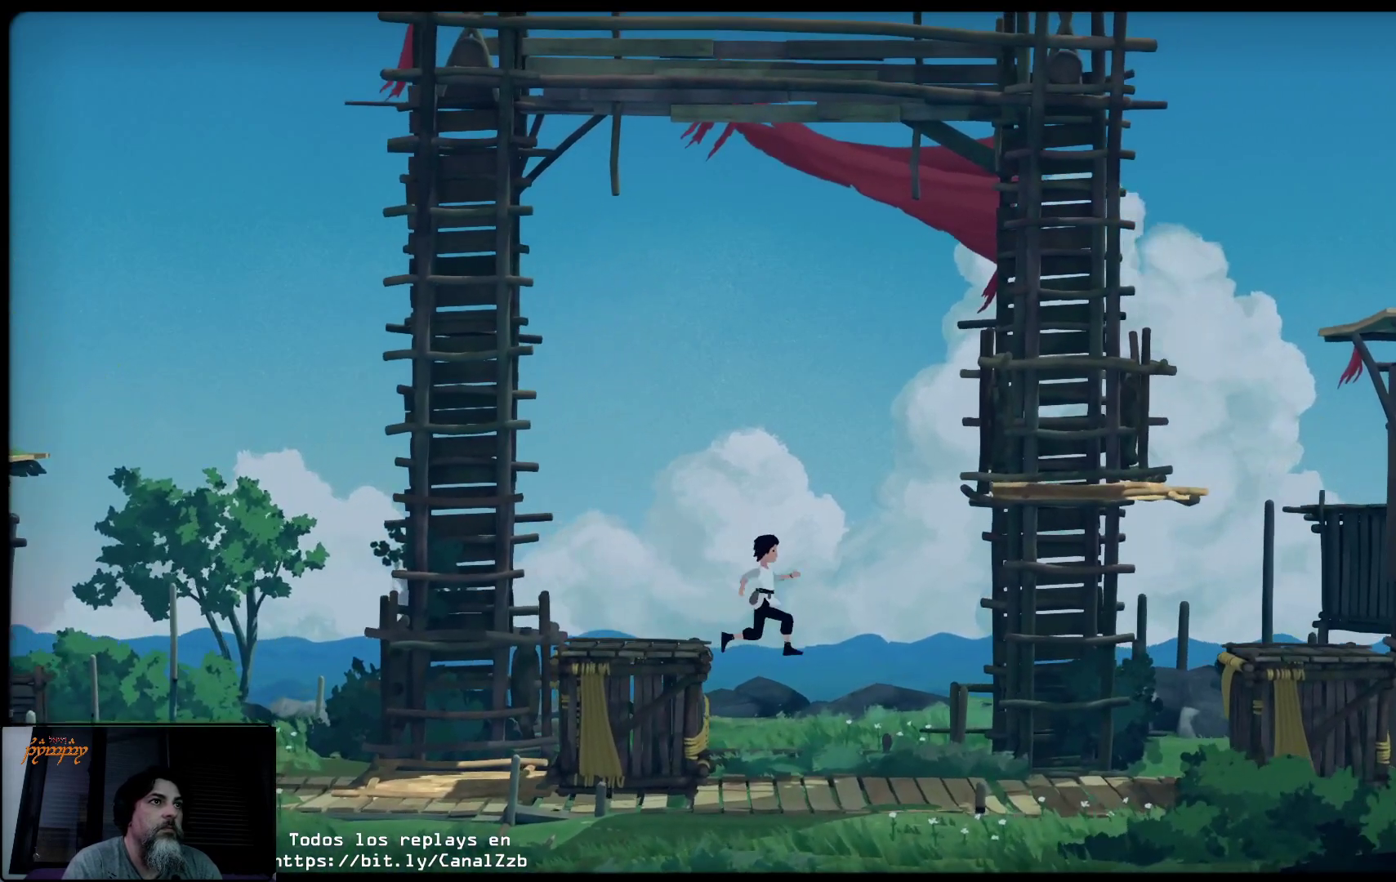
{"buttons": [], "left_stick": "left", "right_stick": "center", "events": []}
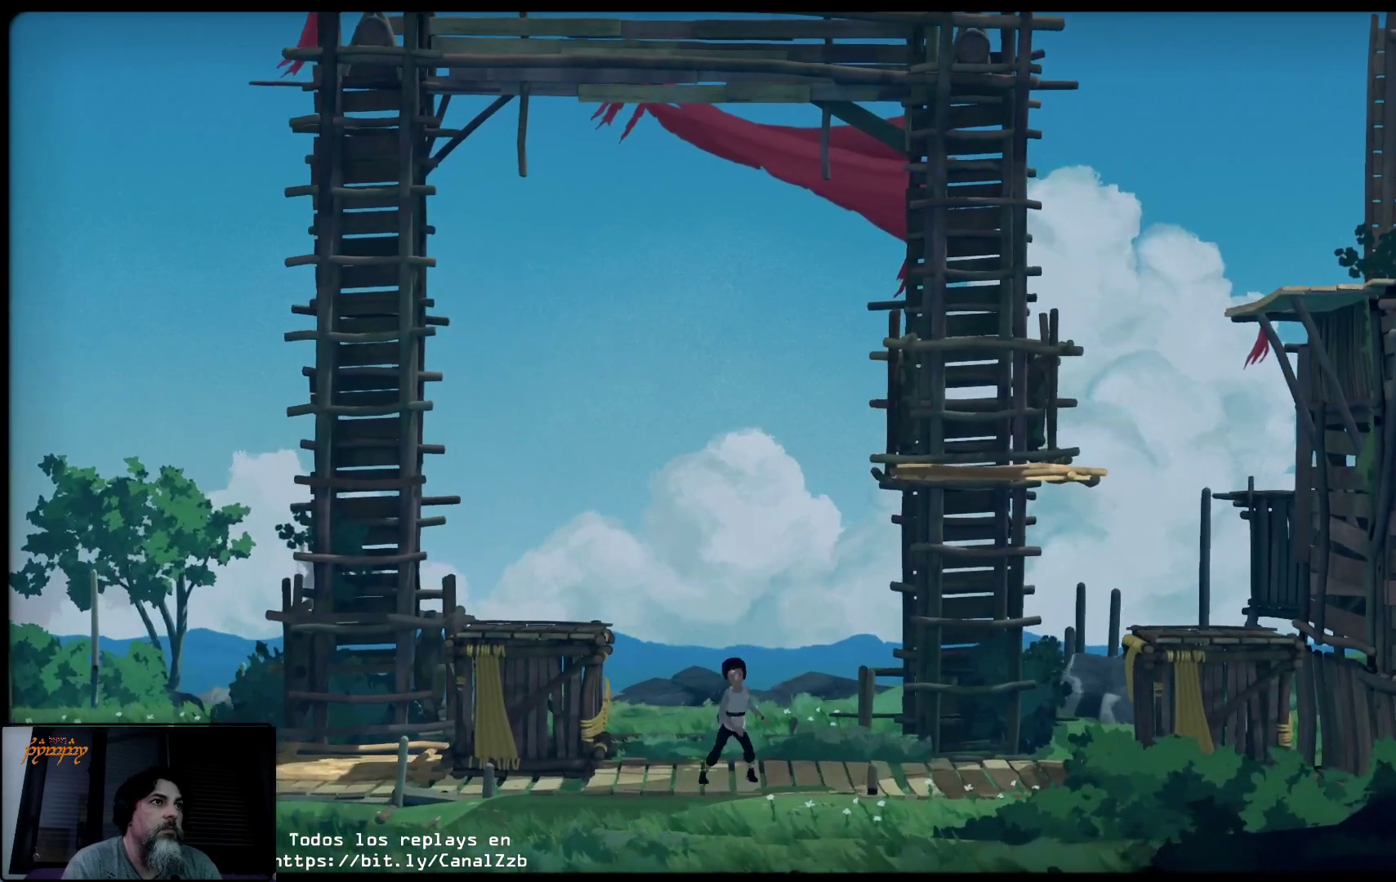
{"buttons": ["X"], "left_stick": "left", "right_stick": "center", "events": [[400, "X", "down"]]}
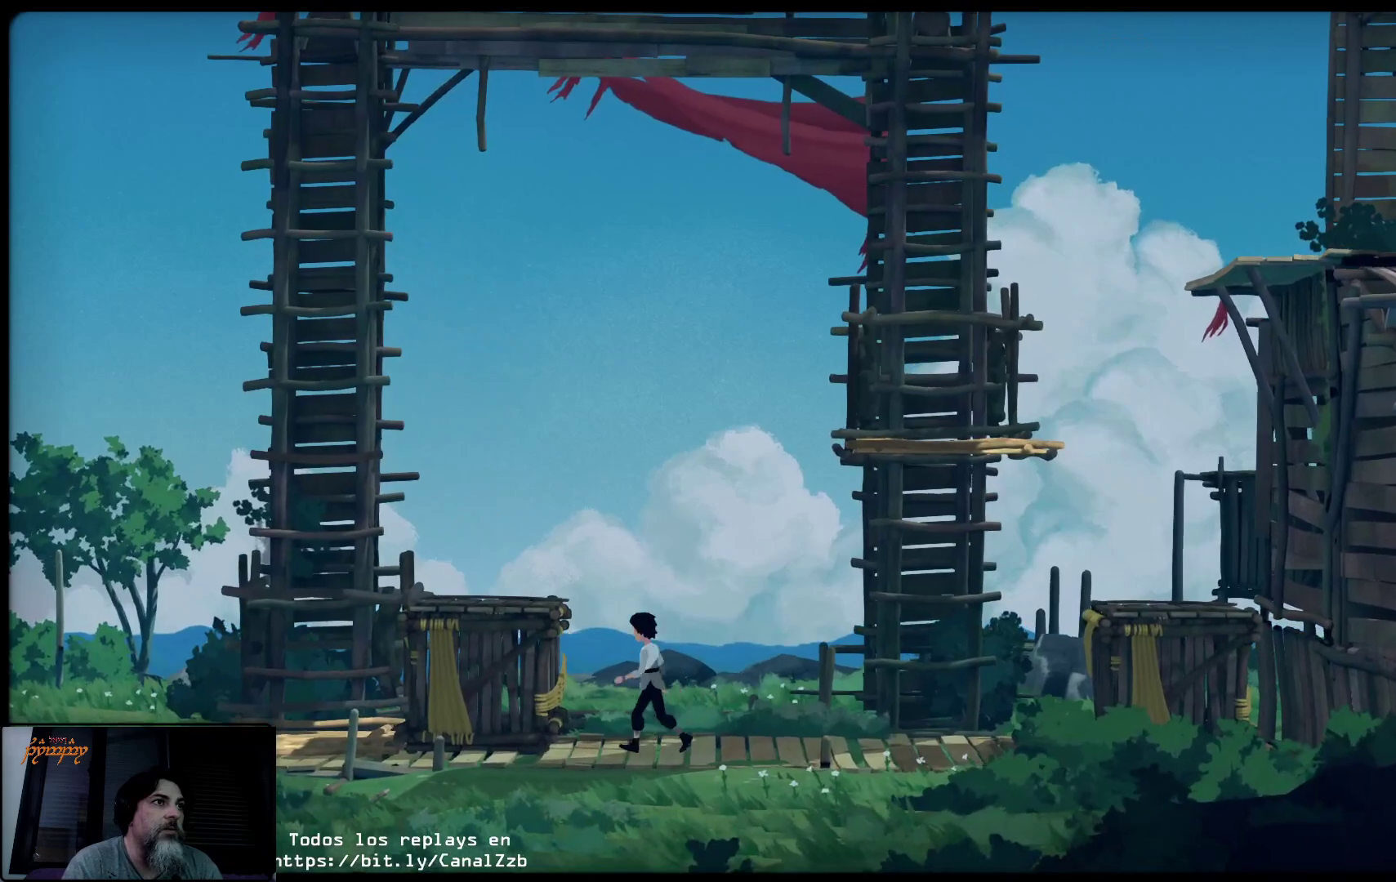
{"buttons": ["X"], "left_stick": "left", "right_stick": "center", "events": [[117, "X", "up"], [400, "X", "down"]]}
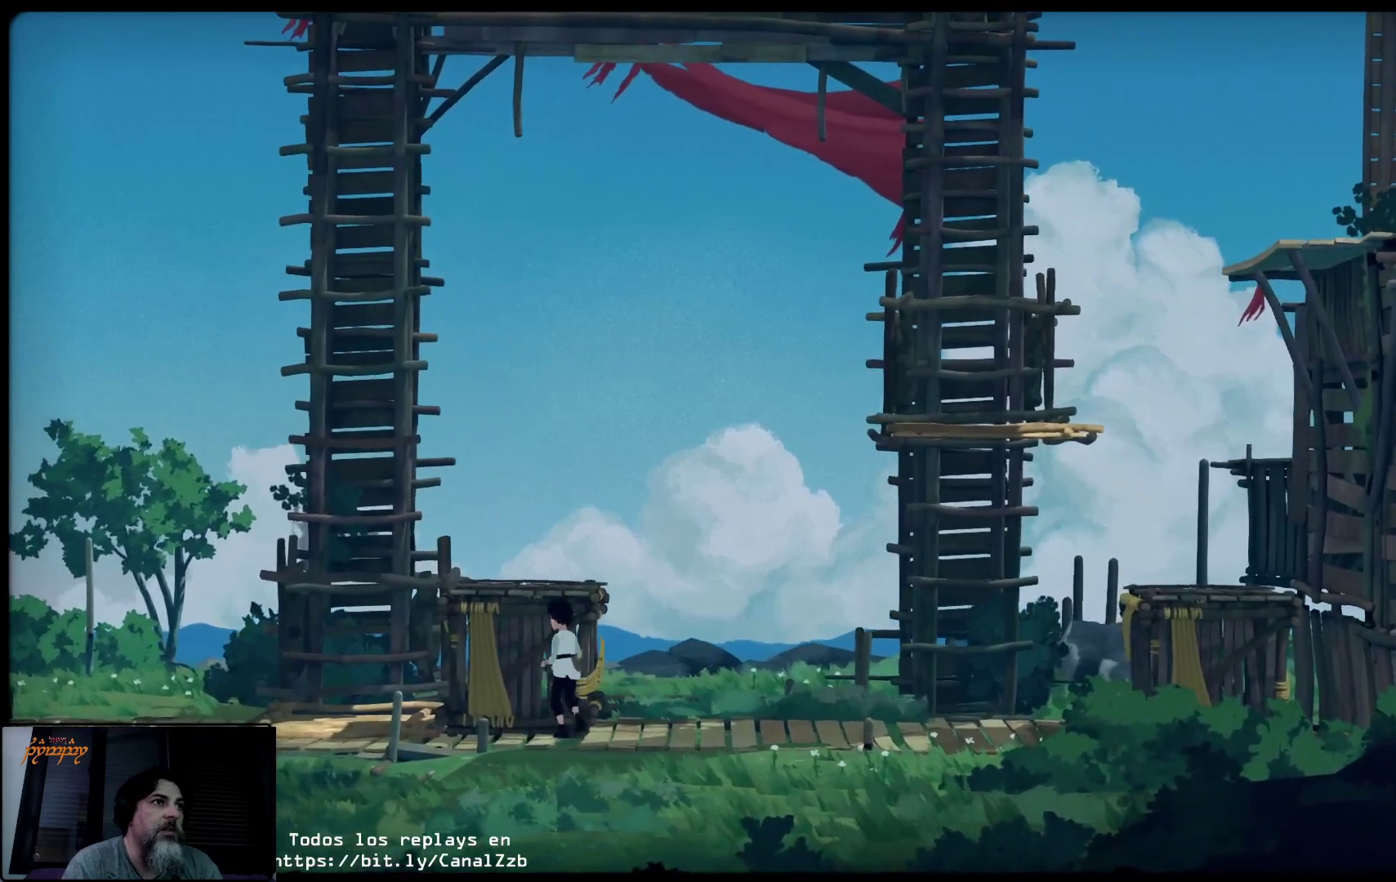
{"buttons": ["X"], "left_stick": "left", "right_stick": "center", "events": []}
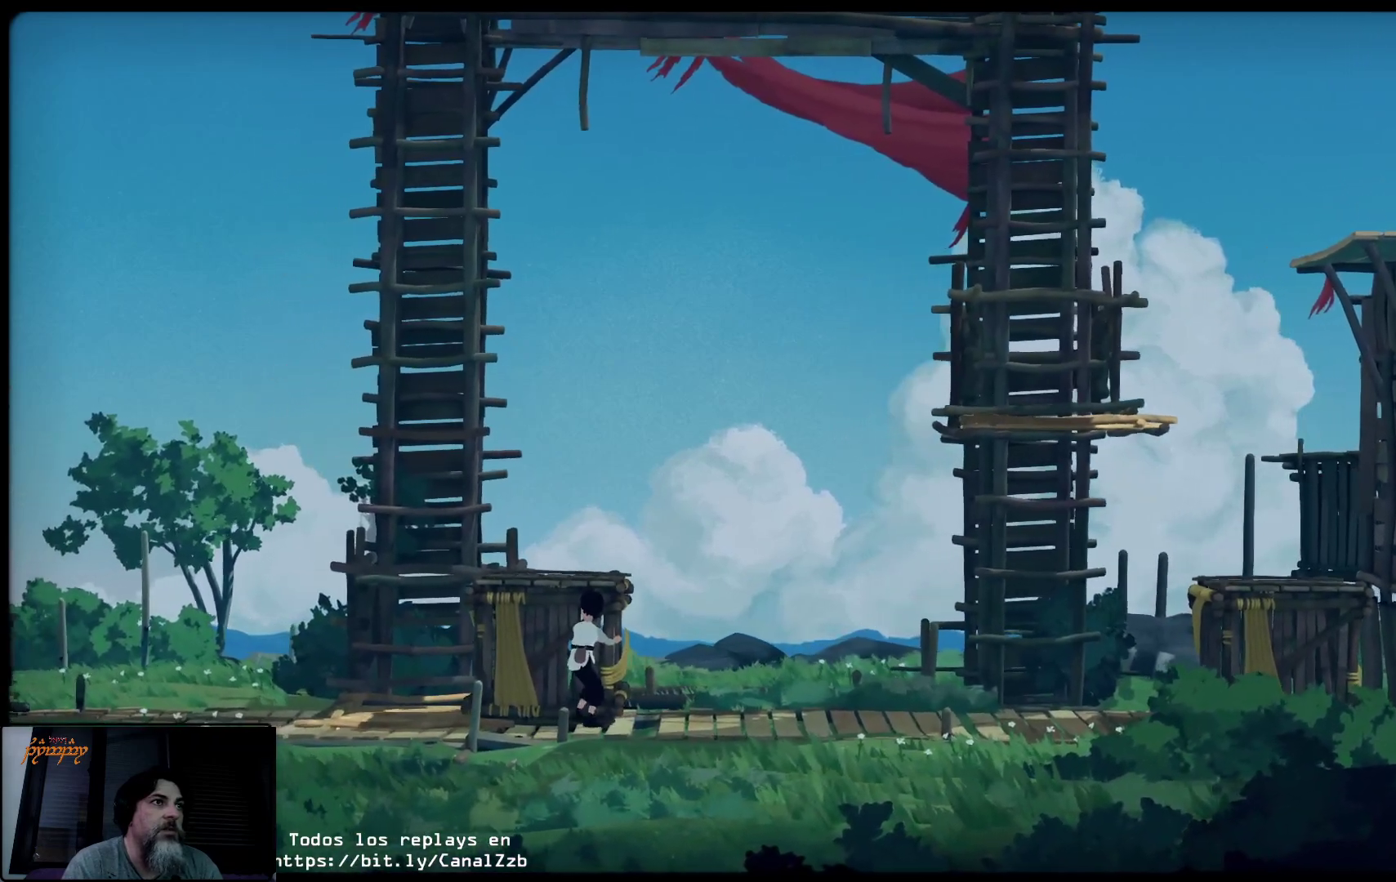
{"buttons": ["X"], "left_stick": "left", "right_stick": "center", "events": []}
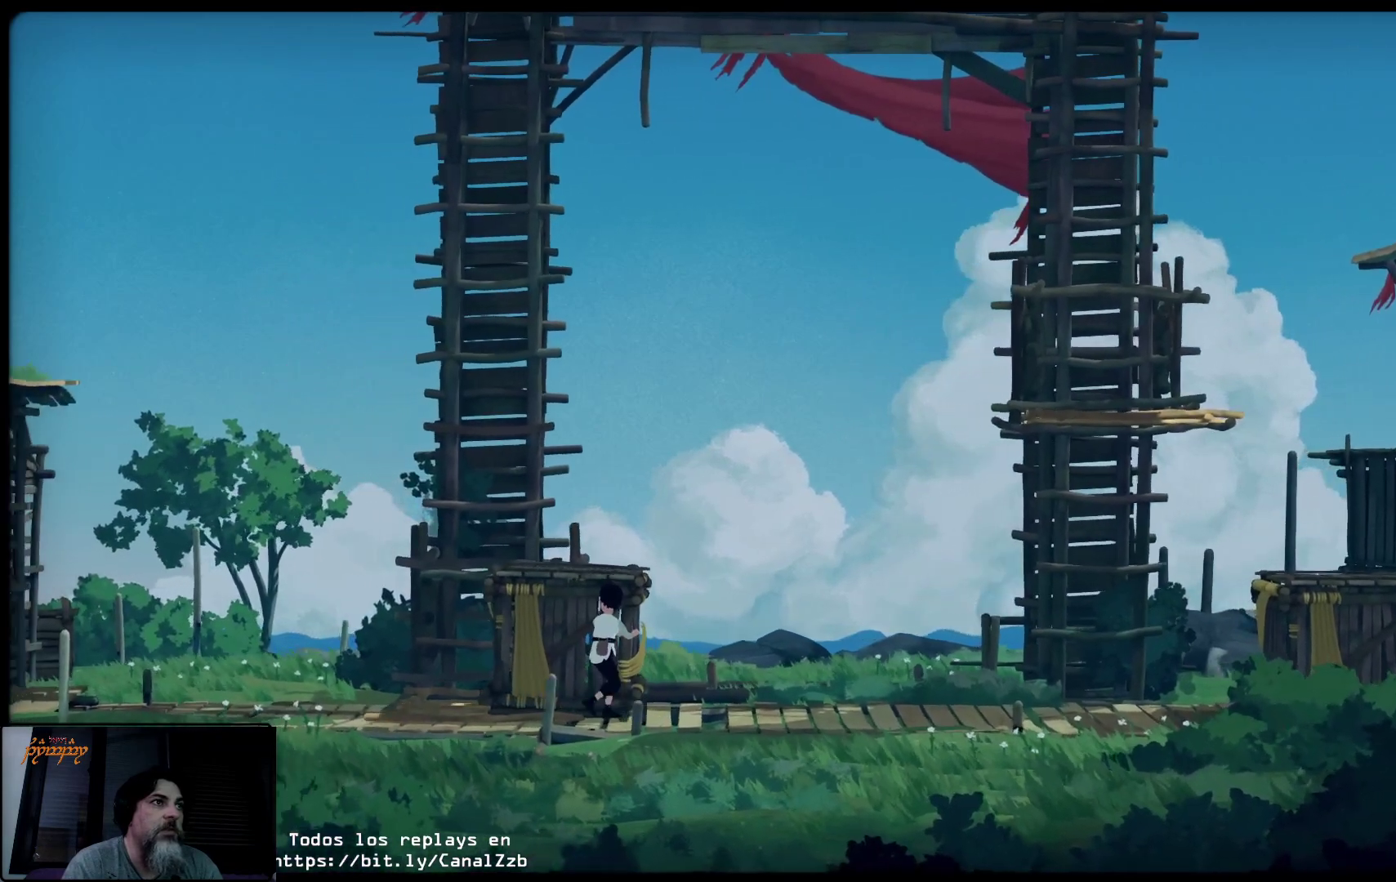
{"buttons": ["X"], "left_stick": "left", "right_stick": "center", "events": []}
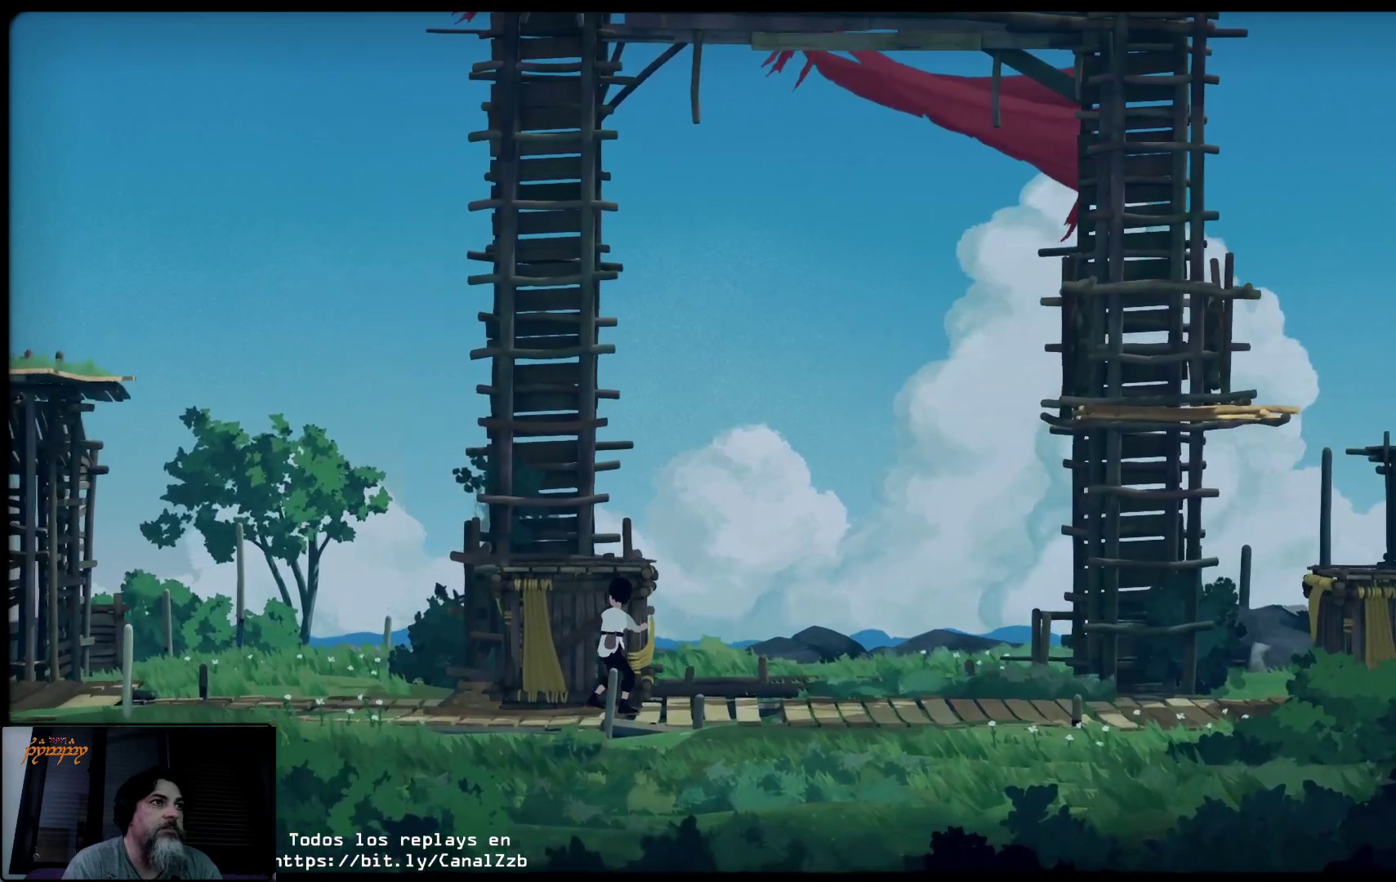
{"buttons": [], "left_stick": "right", "right_stick": "center", "events": [[217, "left_stick", "up-right"], [250, "X", "up"], [367, "left_stick", "right"]]}
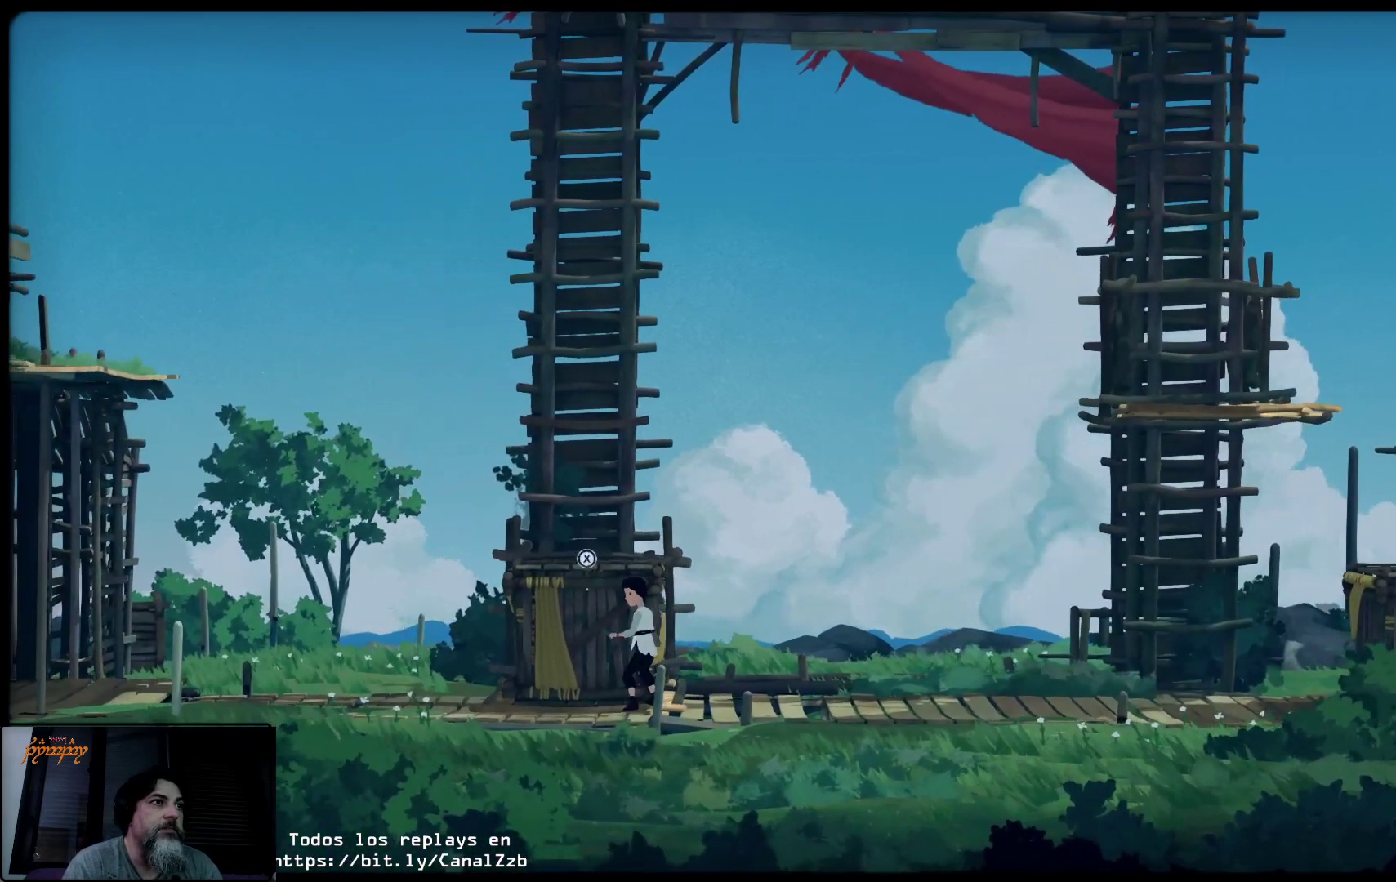
{"buttons": [], "left_stick": "right", "right_stick": "center", "events": []}